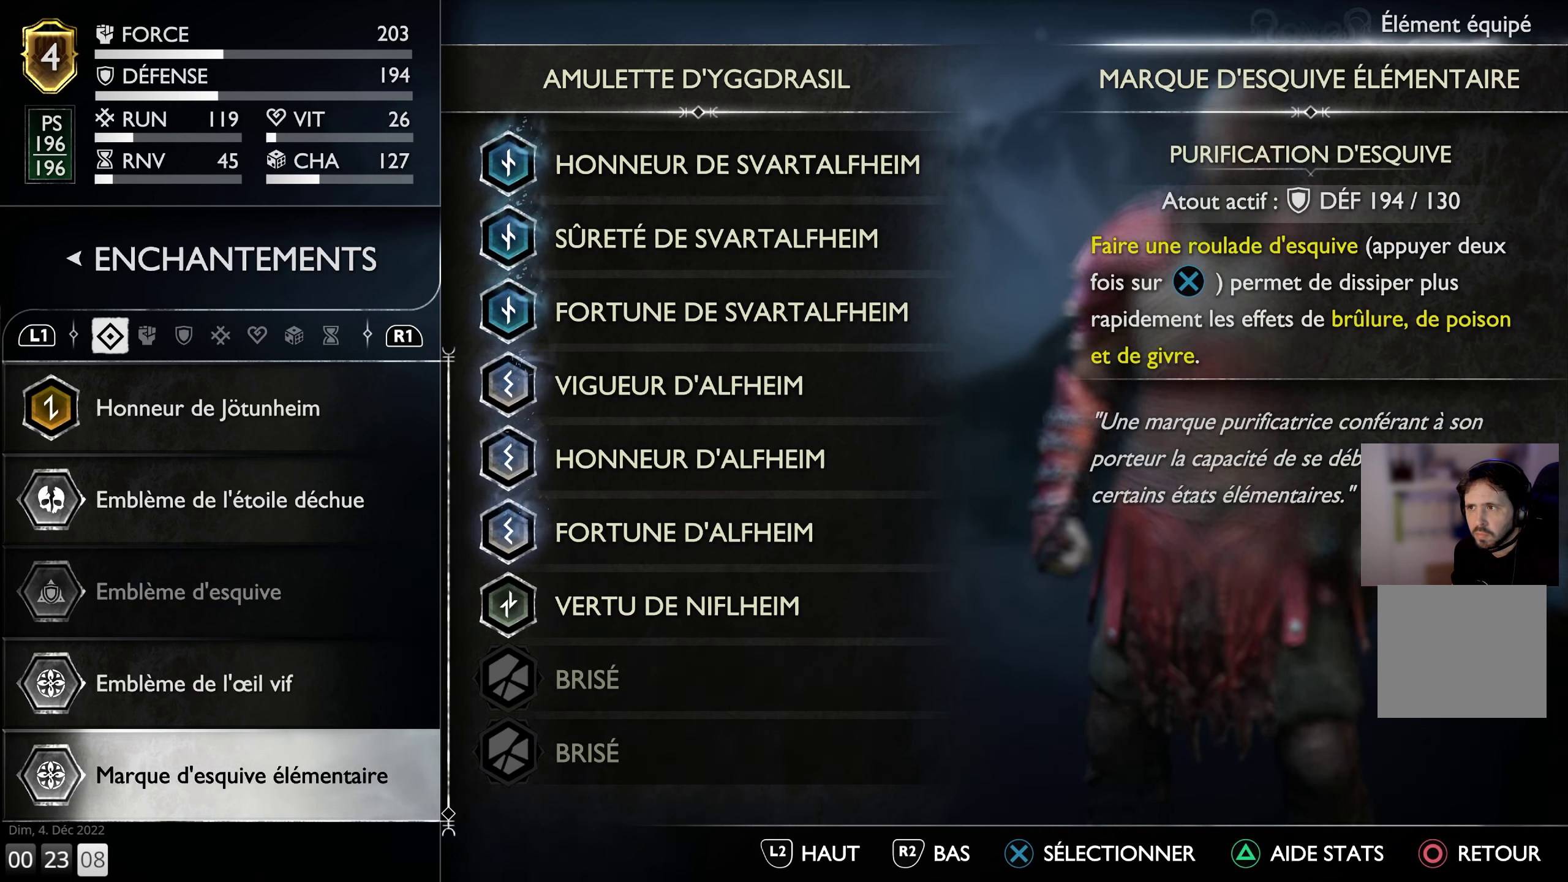
Gameplay with a controller (PlayStation layout); each line is a JSON object with the inputs held at the frame after it. "events" lists button and stick changes between this image and that frame as [ms after this image, input, new state], when the widget could be followed in between.
{"buttons": [], "left_stick": "center", "right_stick": "center", "events": []}
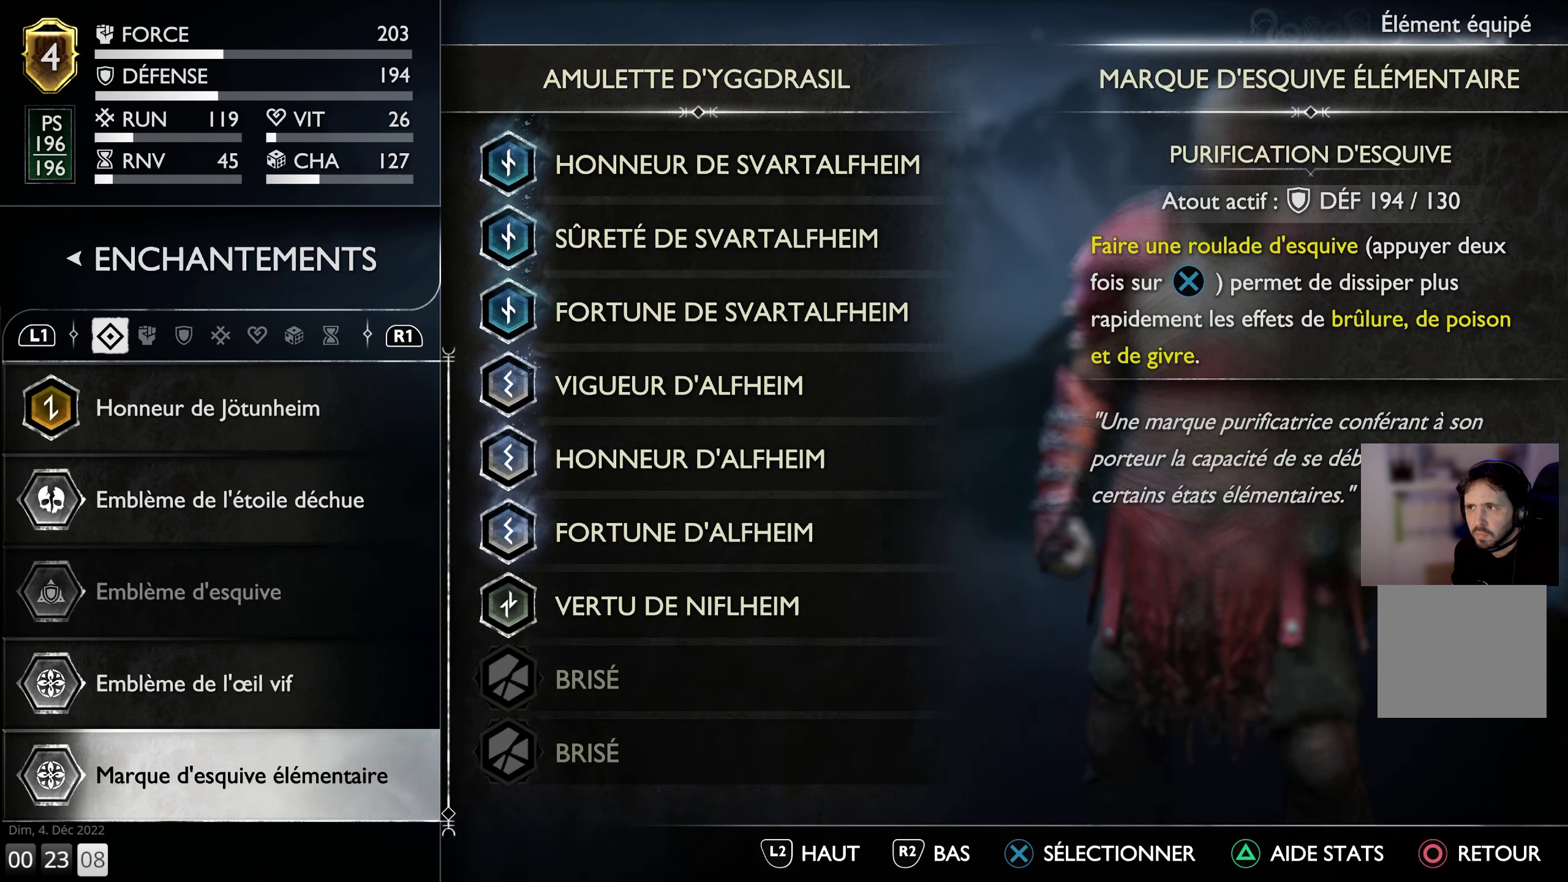
{"buttons": [], "left_stick": "center", "right_stick": "center", "events": []}
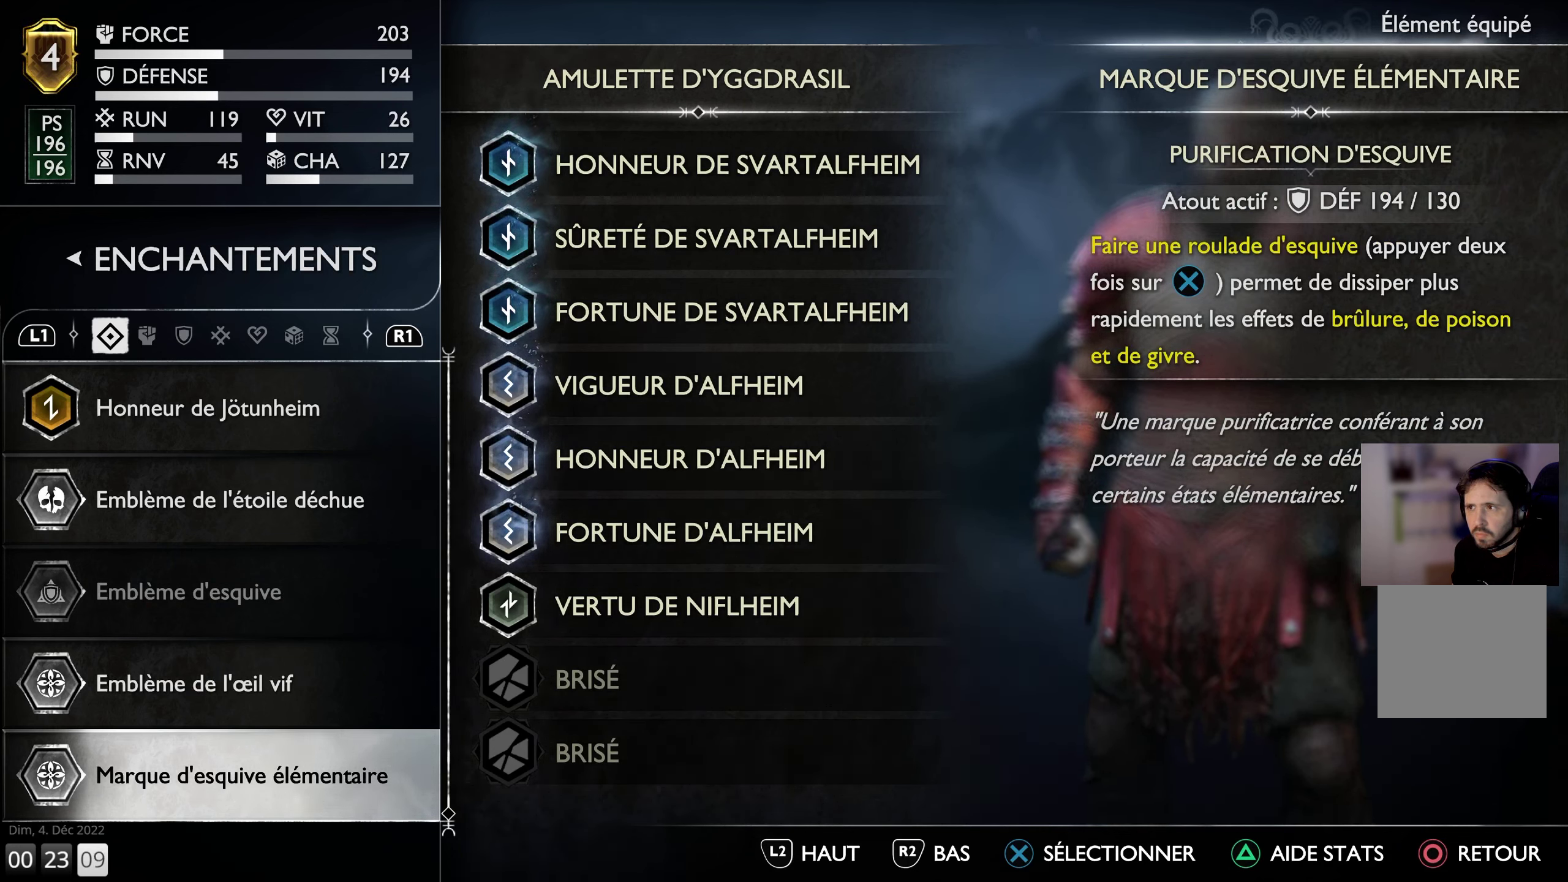
{"buttons": [], "left_stick": "center", "right_stick": "center", "events": []}
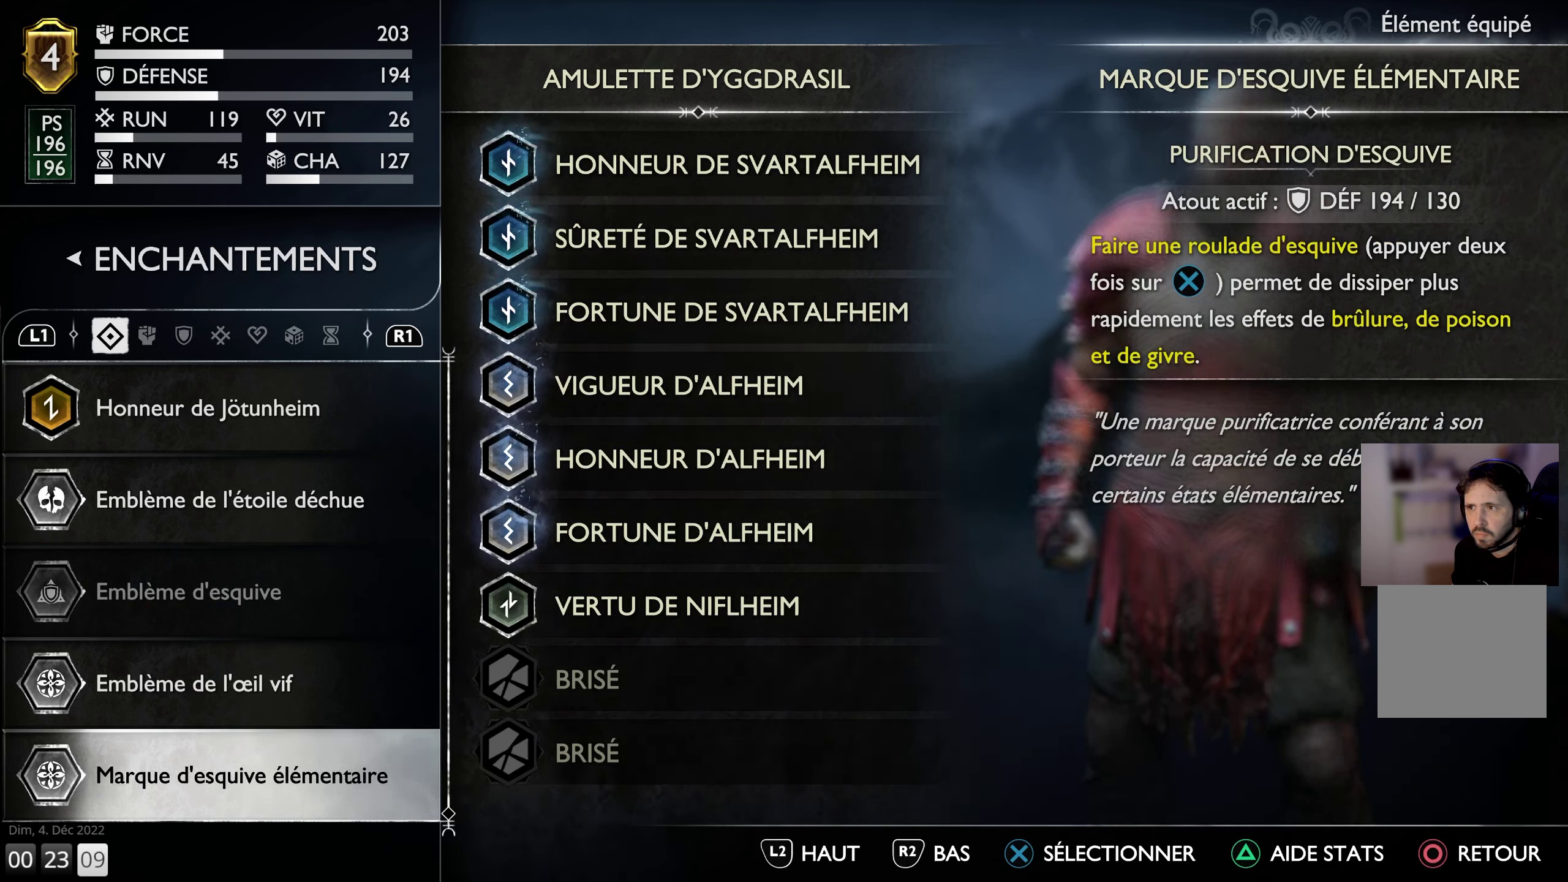
{"buttons": [], "left_stick": "center", "right_stick": "center", "events": []}
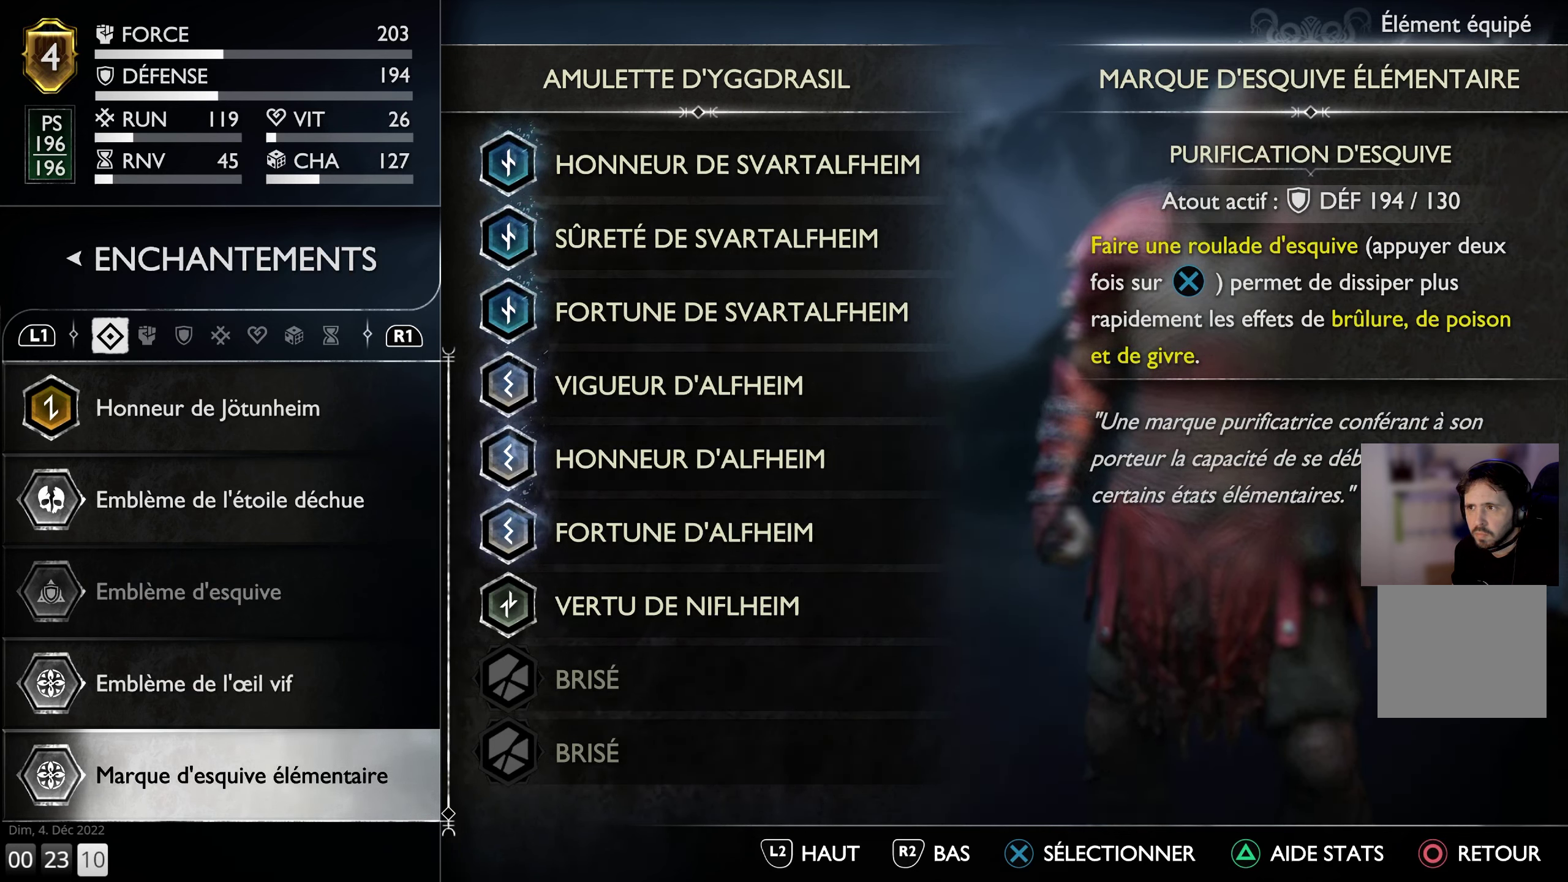
{"buttons": [], "left_stick": "center", "right_stick": "center", "events": [[367, "DPAD_UP", "down"], [484, "DPAD_UP", "up"]]}
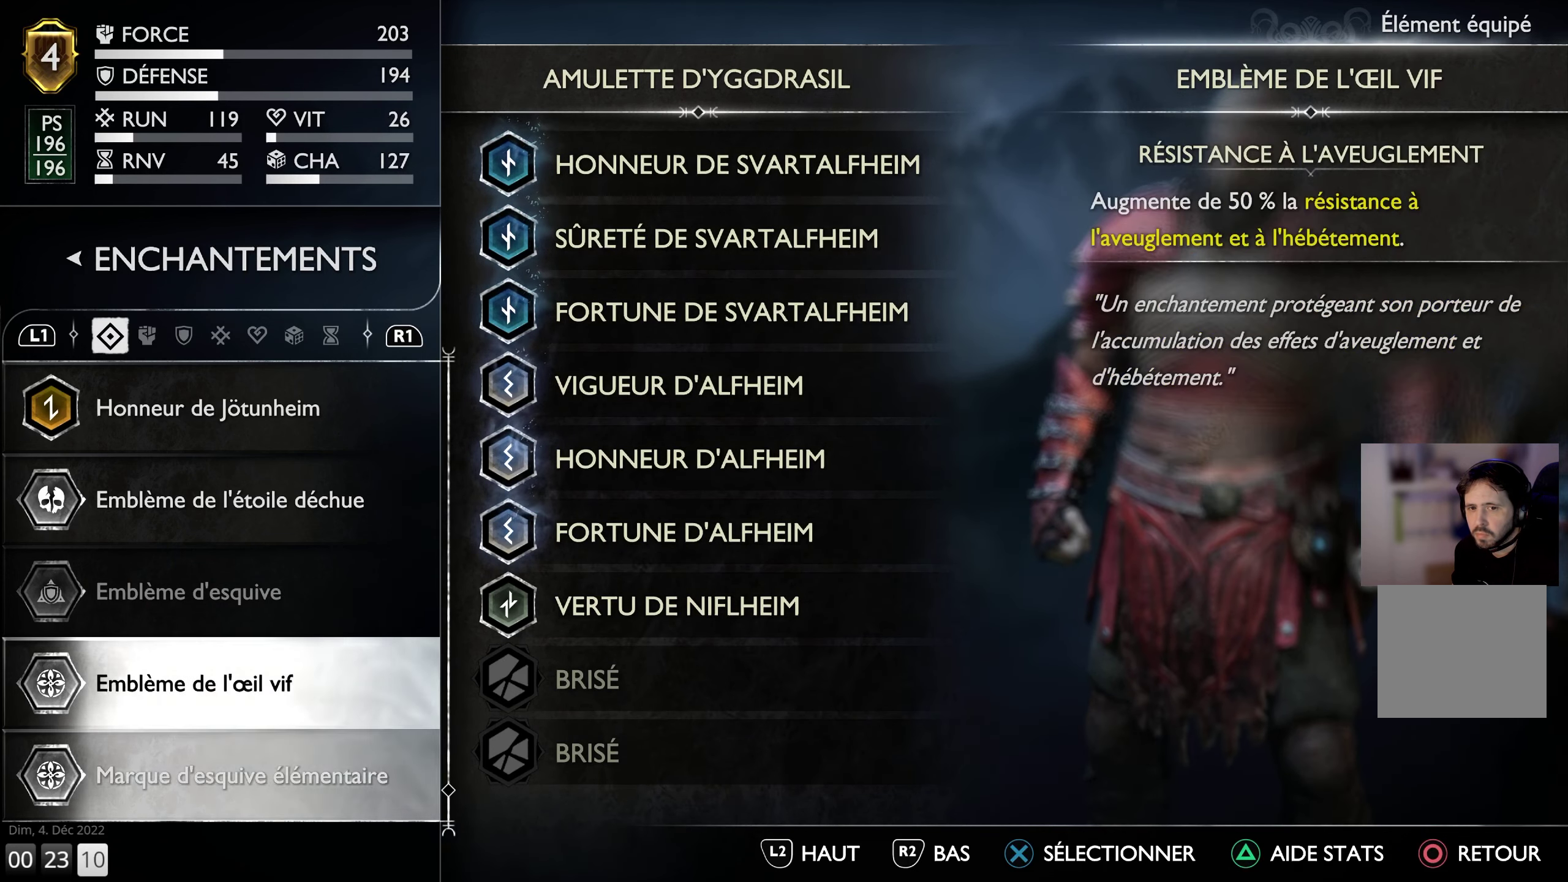
{"buttons": [], "left_stick": "center", "right_stick": "center", "events": []}
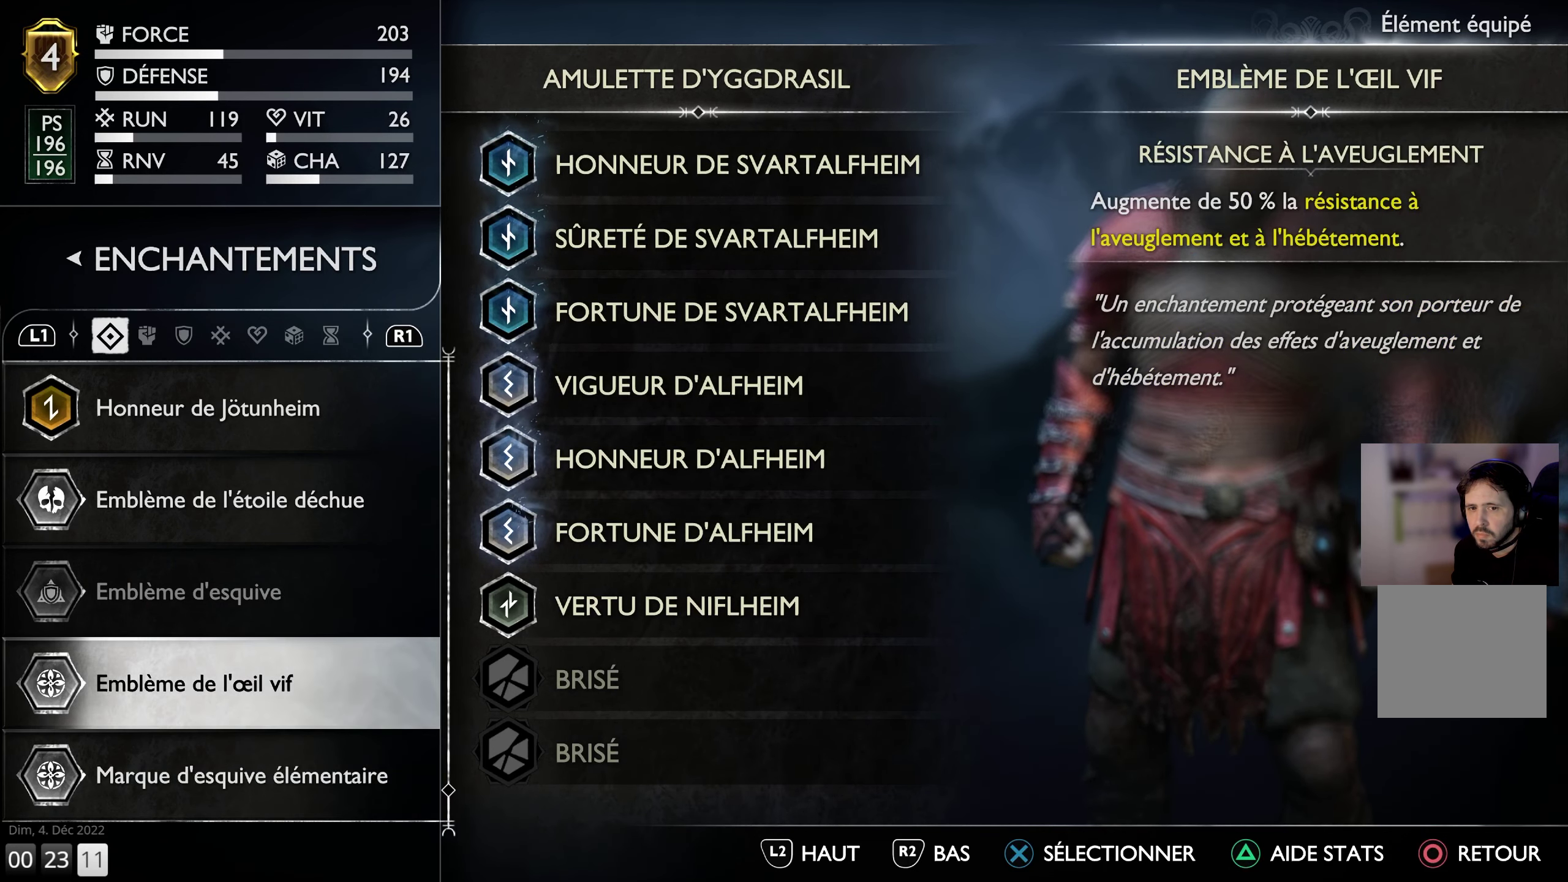
{"buttons": [], "left_stick": "center", "right_stick": "center", "events": []}
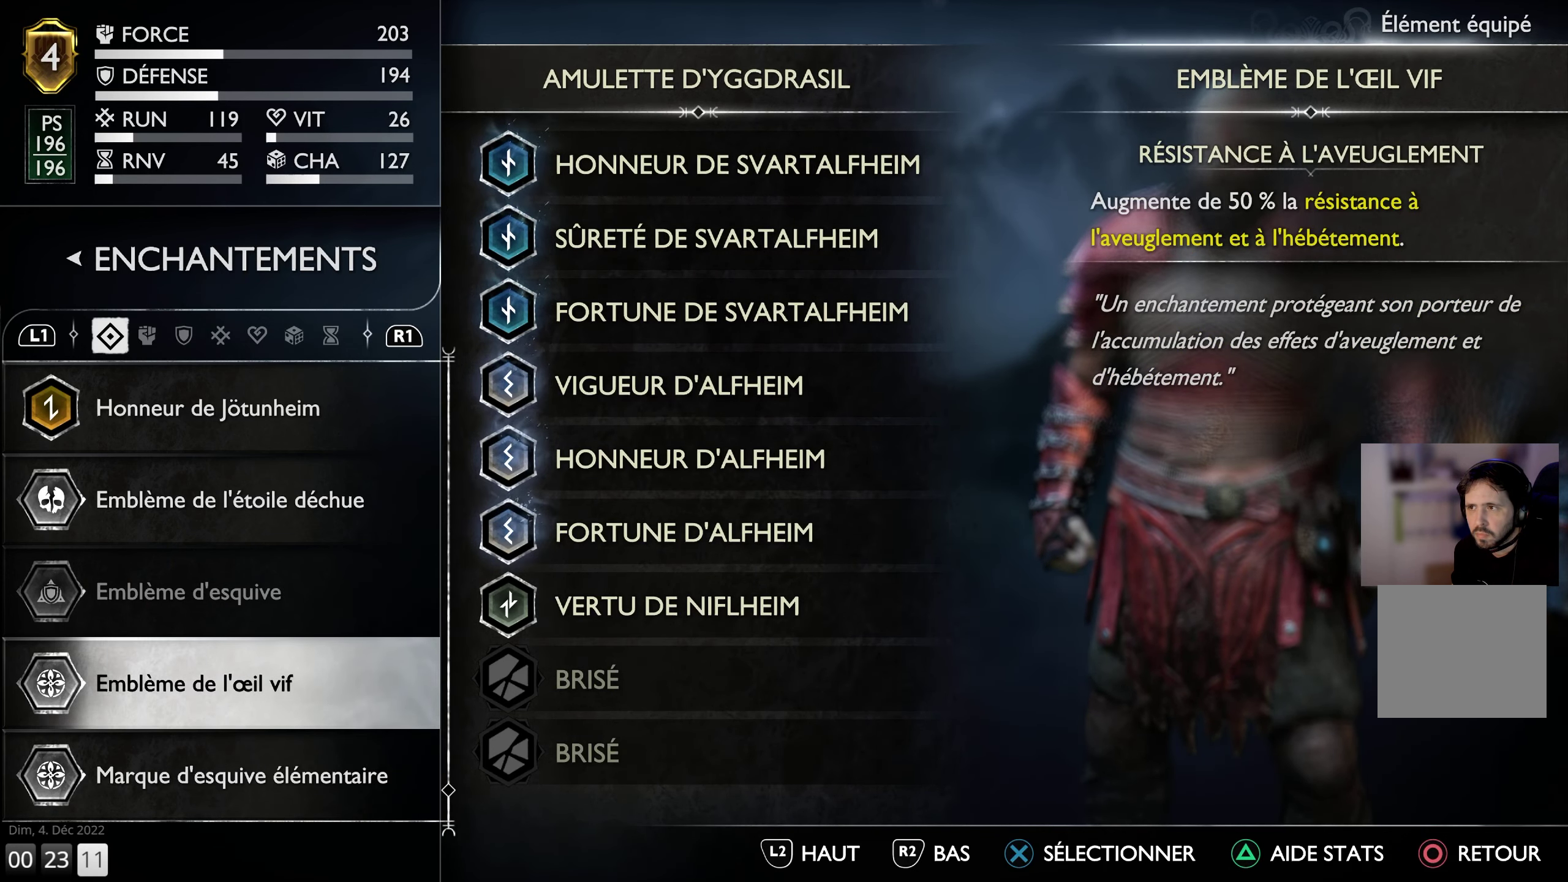
{"buttons": [], "left_stick": "center", "right_stick": "center", "events": []}
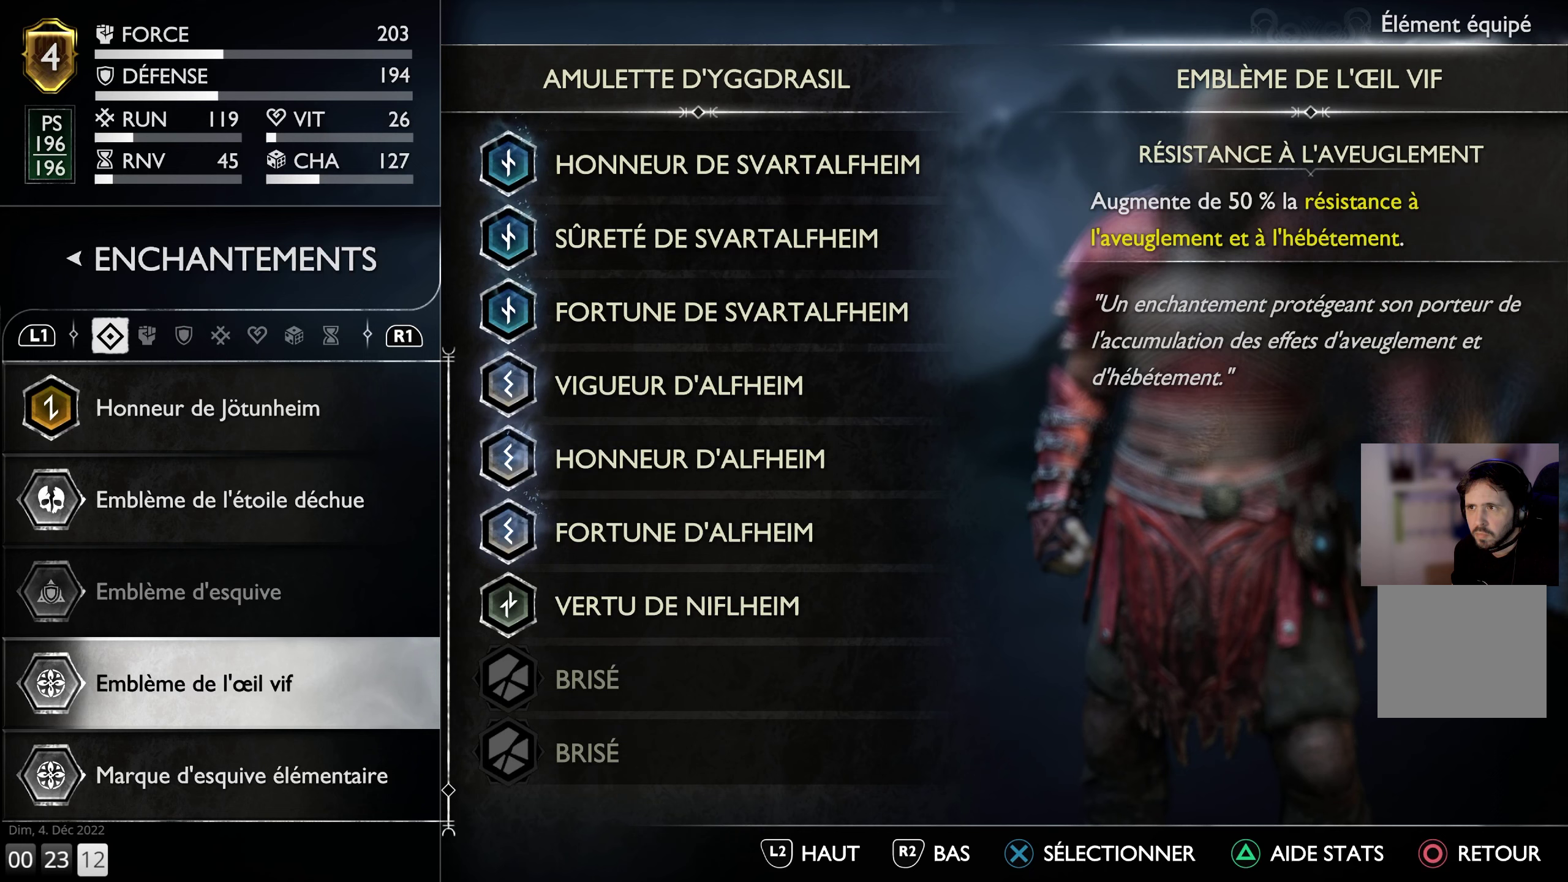
{"buttons": [], "left_stick": "center", "right_stick": "center", "events": []}
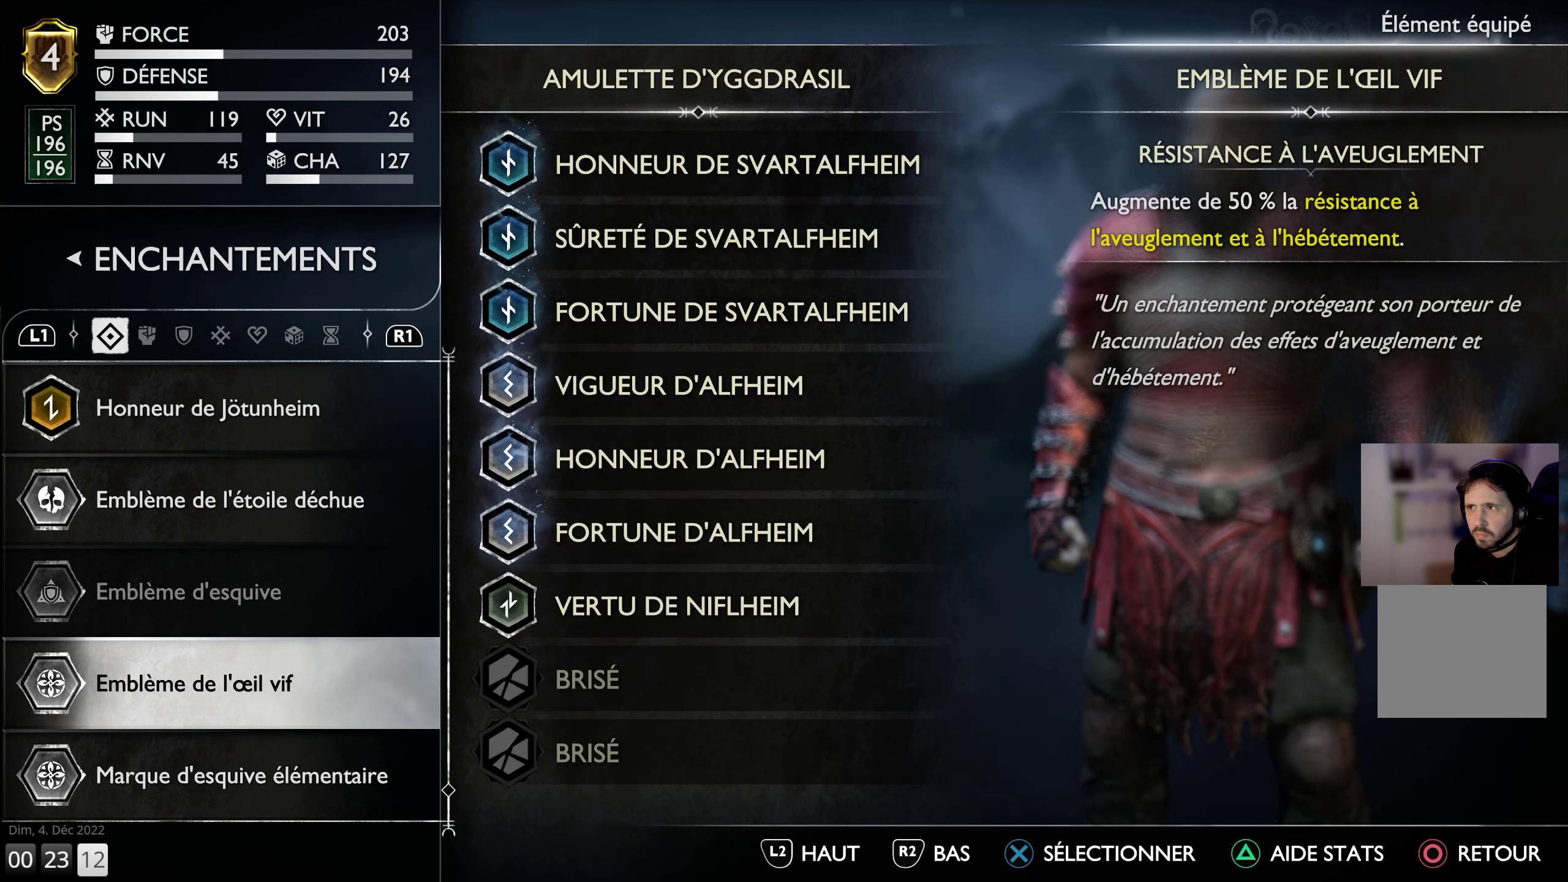
{"buttons": [], "left_stick": "center", "right_stick": "center", "events": []}
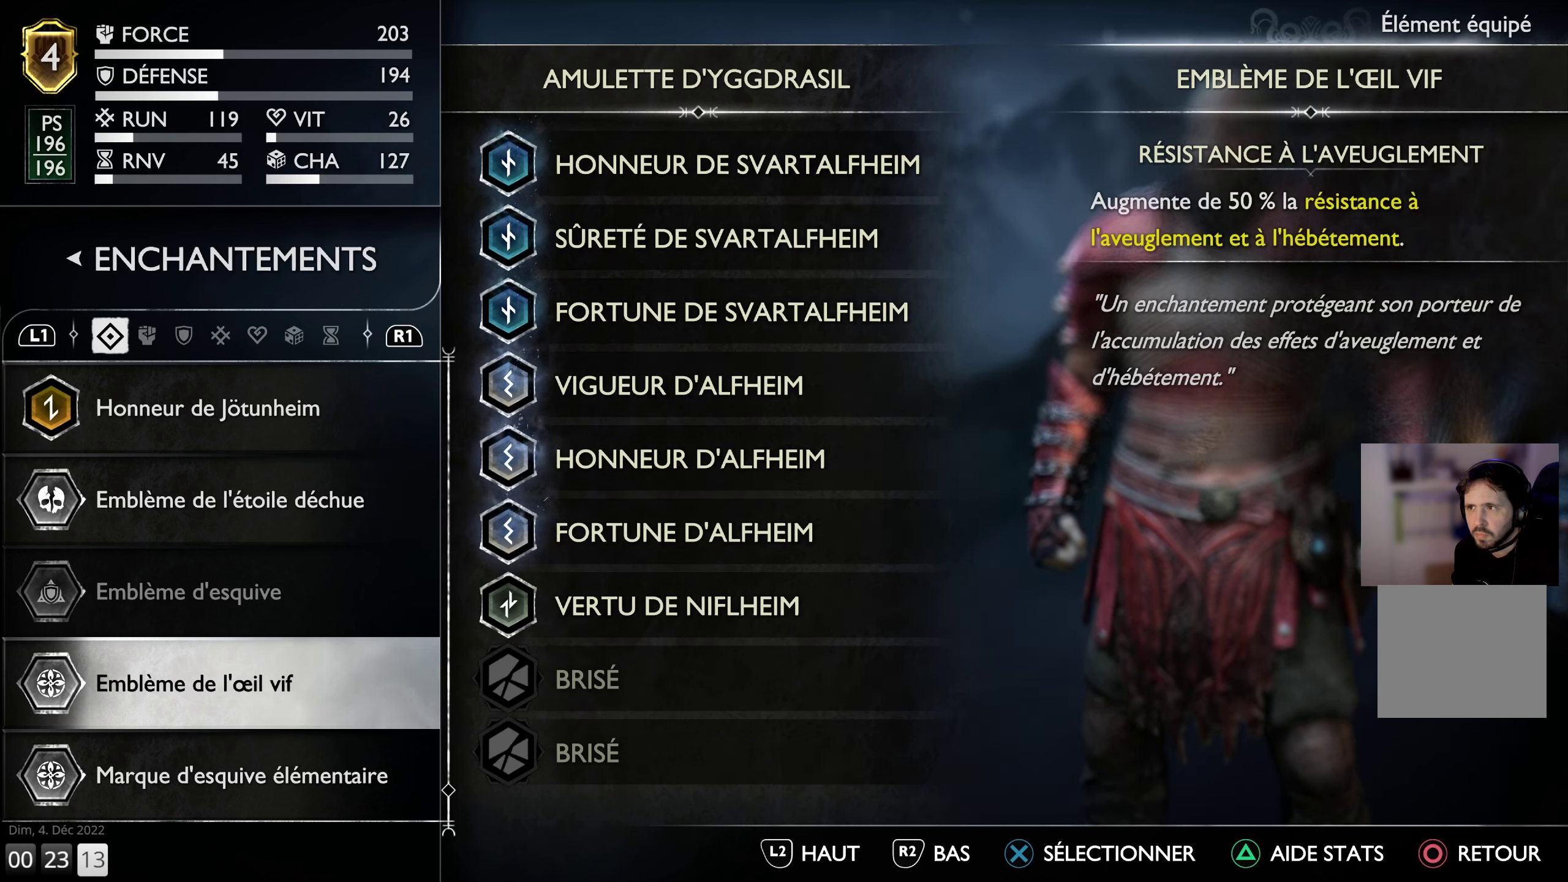
{"buttons": [], "left_stick": "center", "right_stick": "center", "events": []}
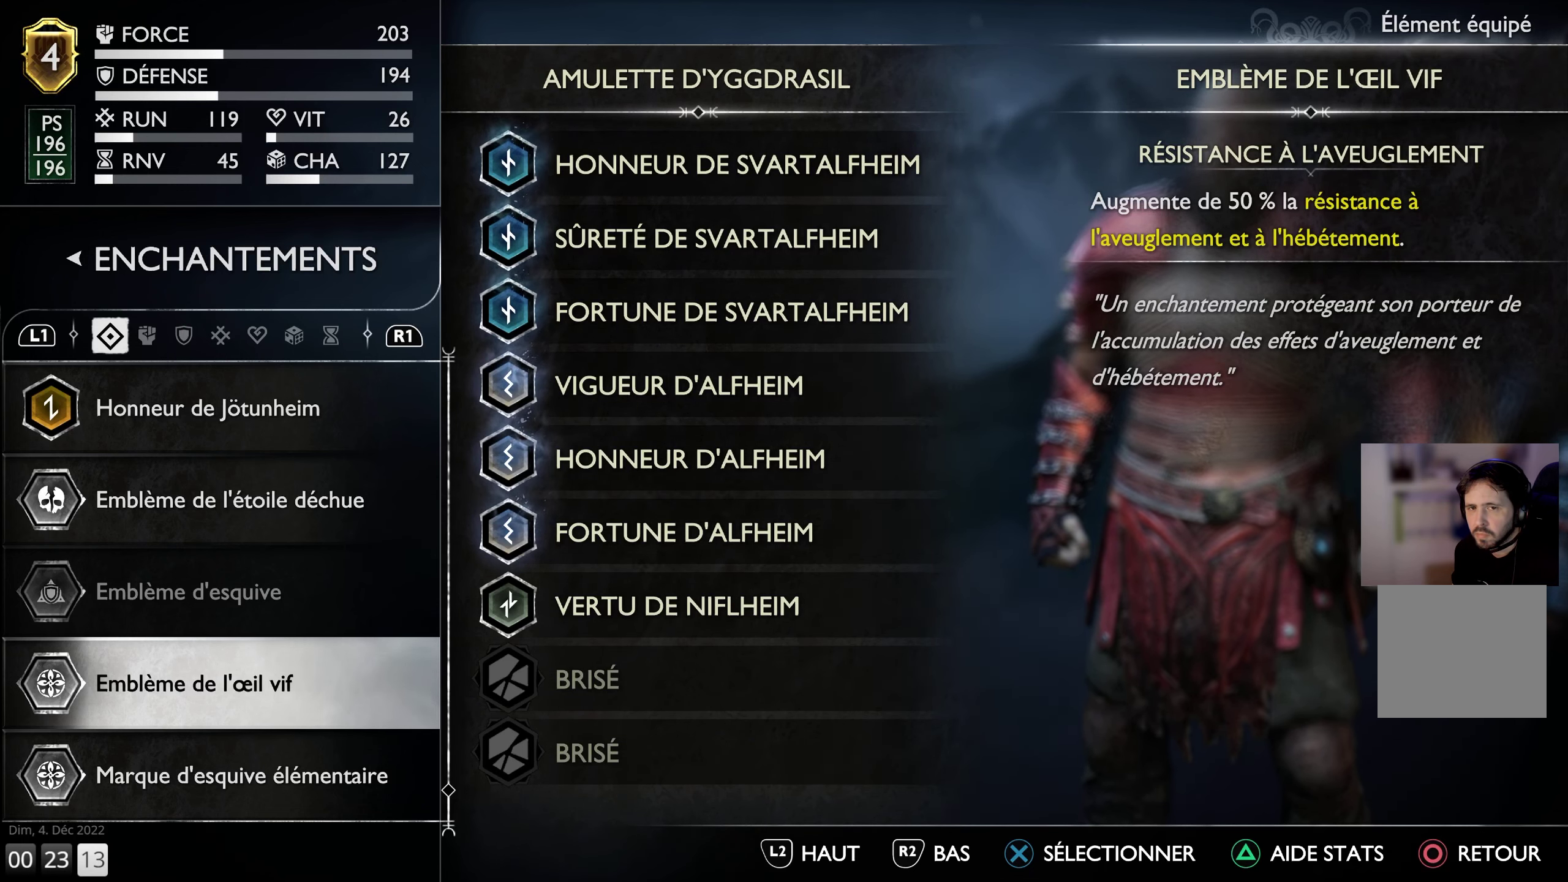
{"buttons": [], "left_stick": "center", "right_stick": "center", "events": []}
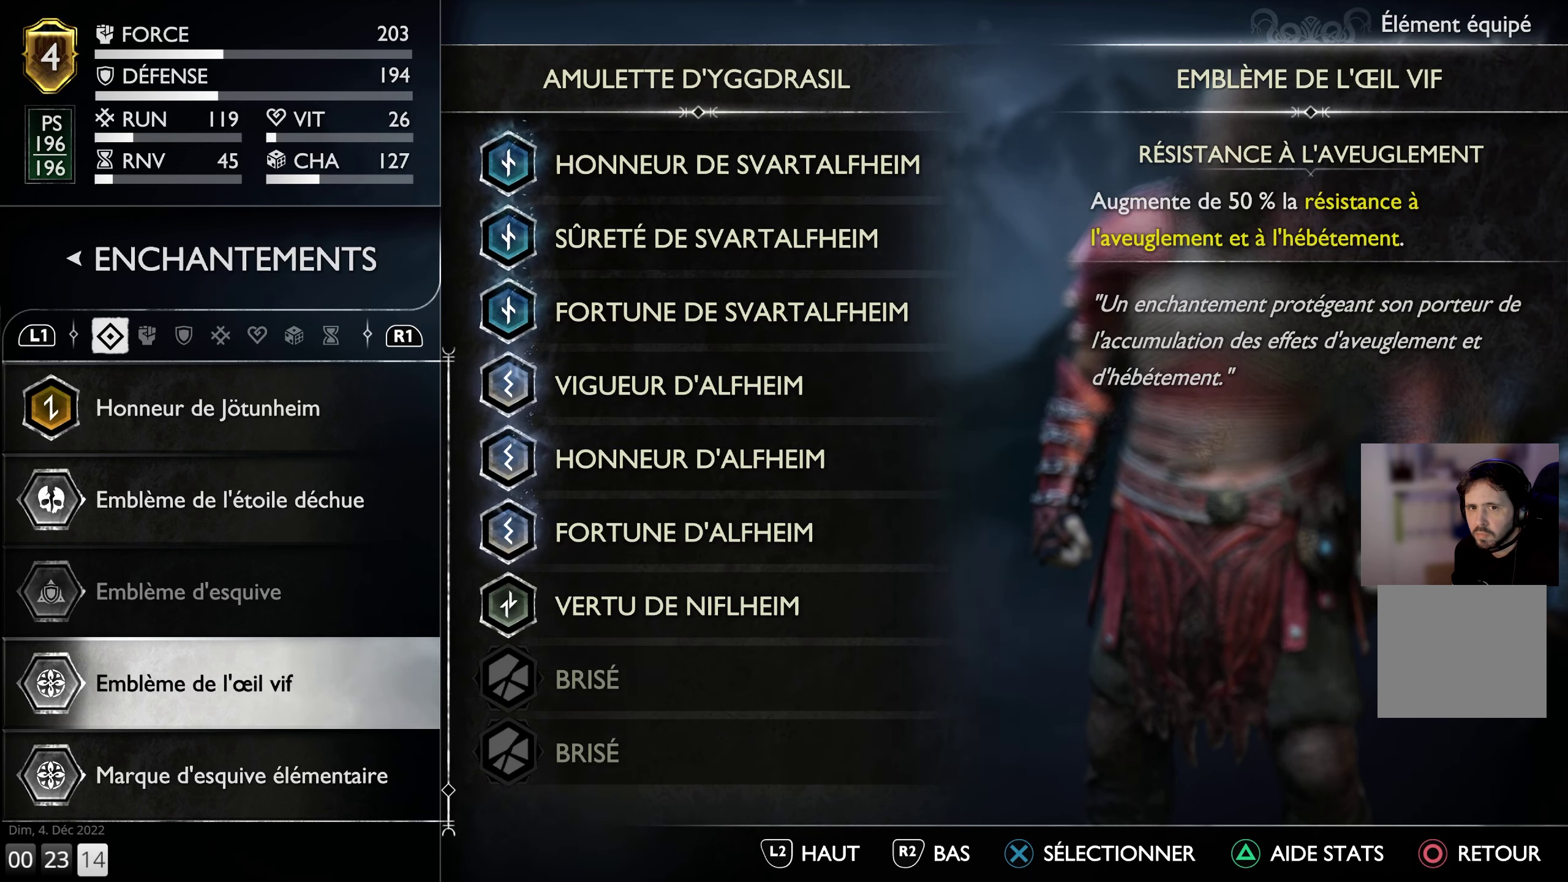
{"buttons": [], "left_stick": "center", "right_stick": "center", "events": []}
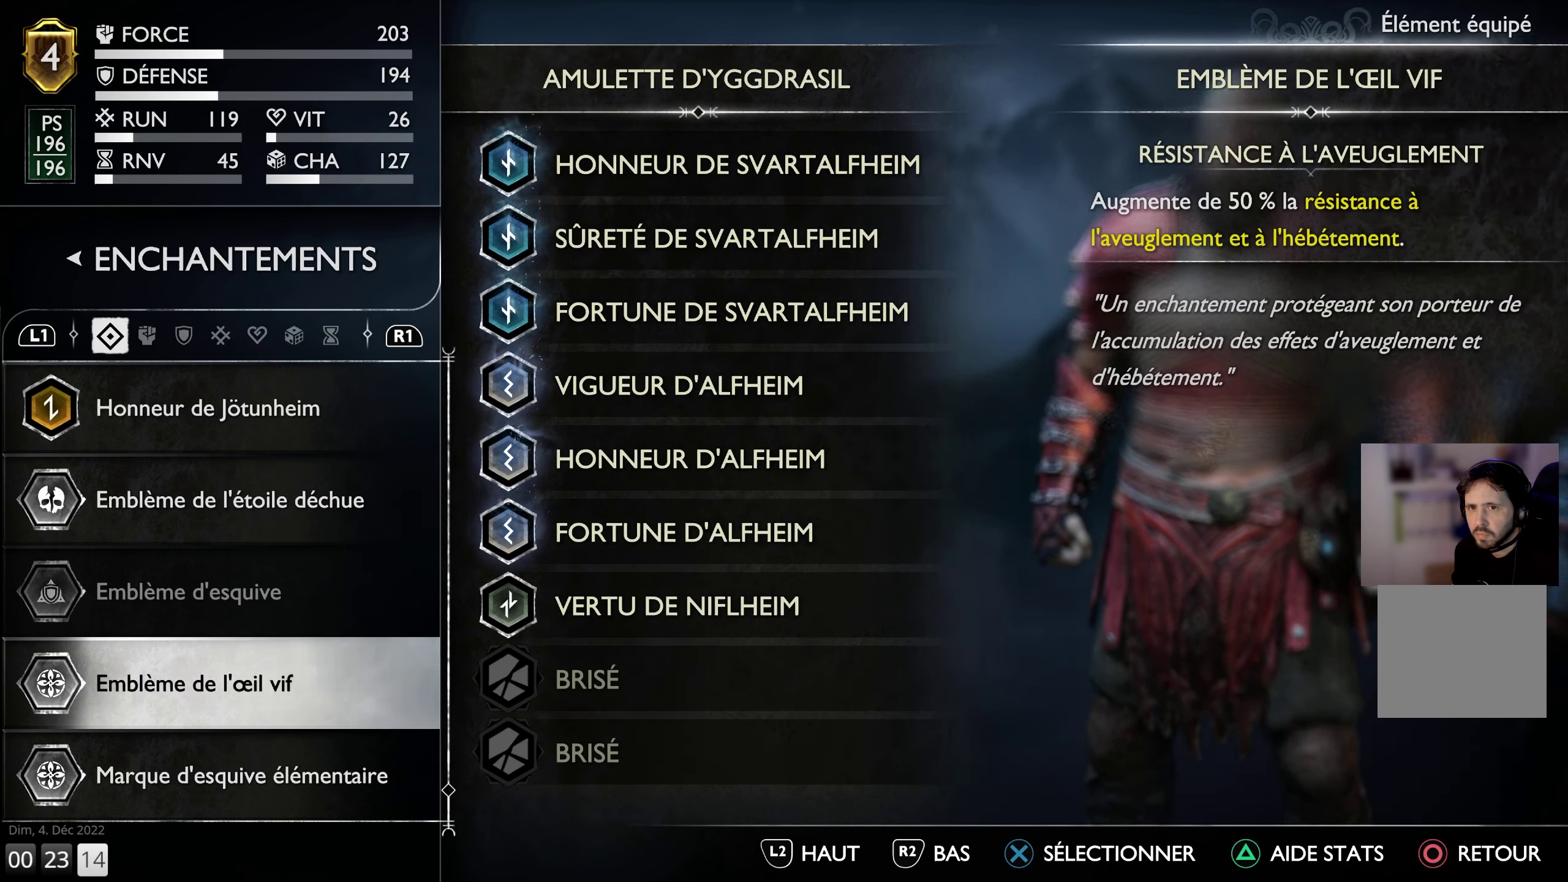
{"buttons": ["R1"], "left_stick": "center", "right_stick": "center", "events": [[433, "R1", "down"]]}
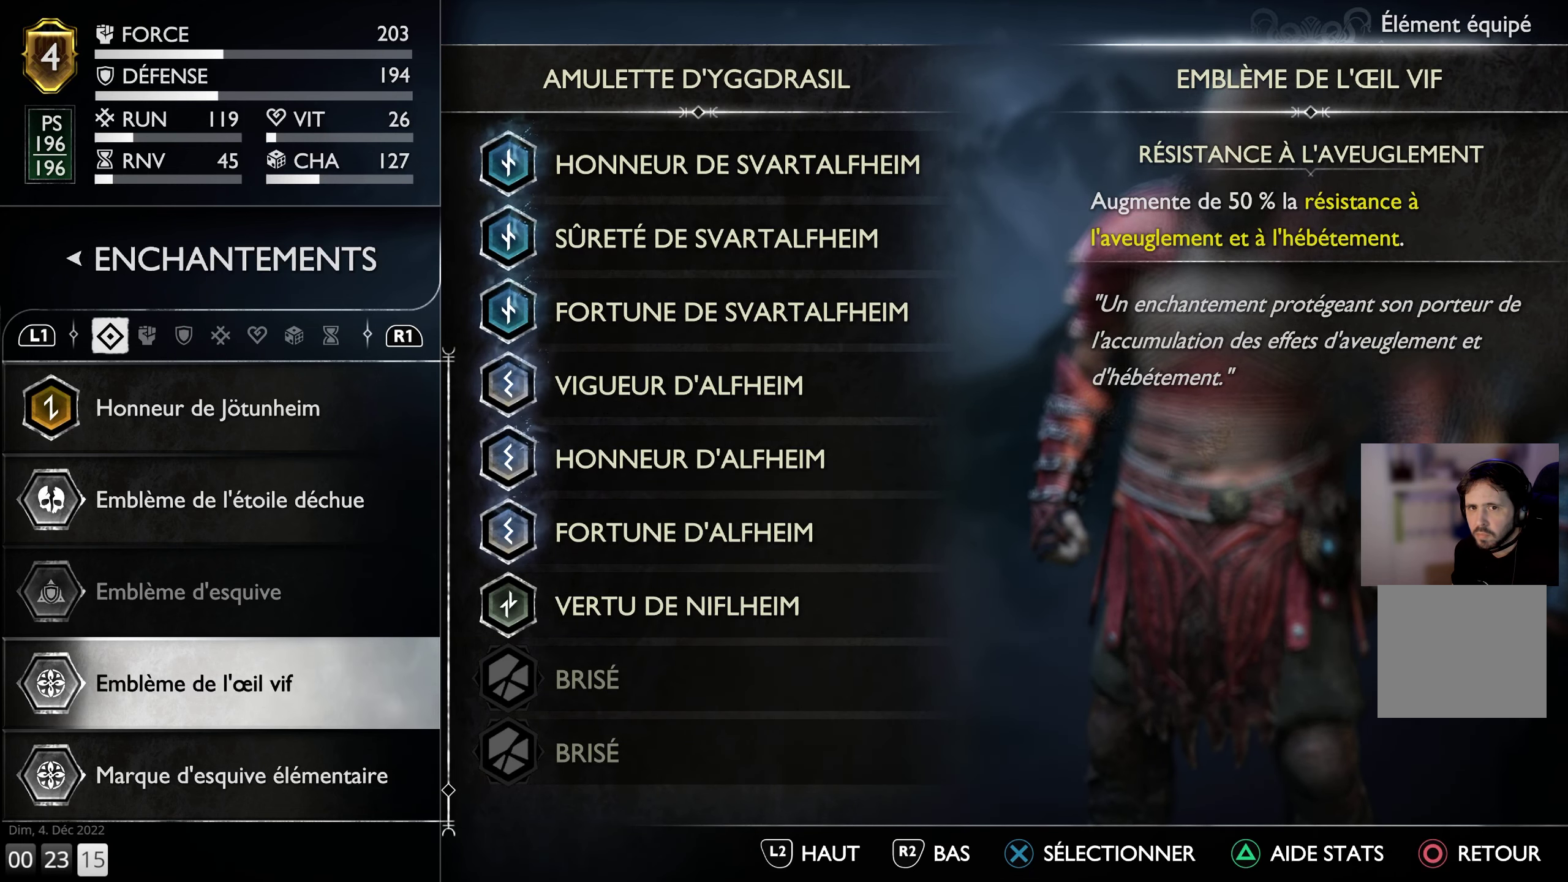
{"buttons": ["R1"], "left_stick": "center", "right_stick": "center", "events": [[83, "R1", "up"], [450, "R1", "down"]]}
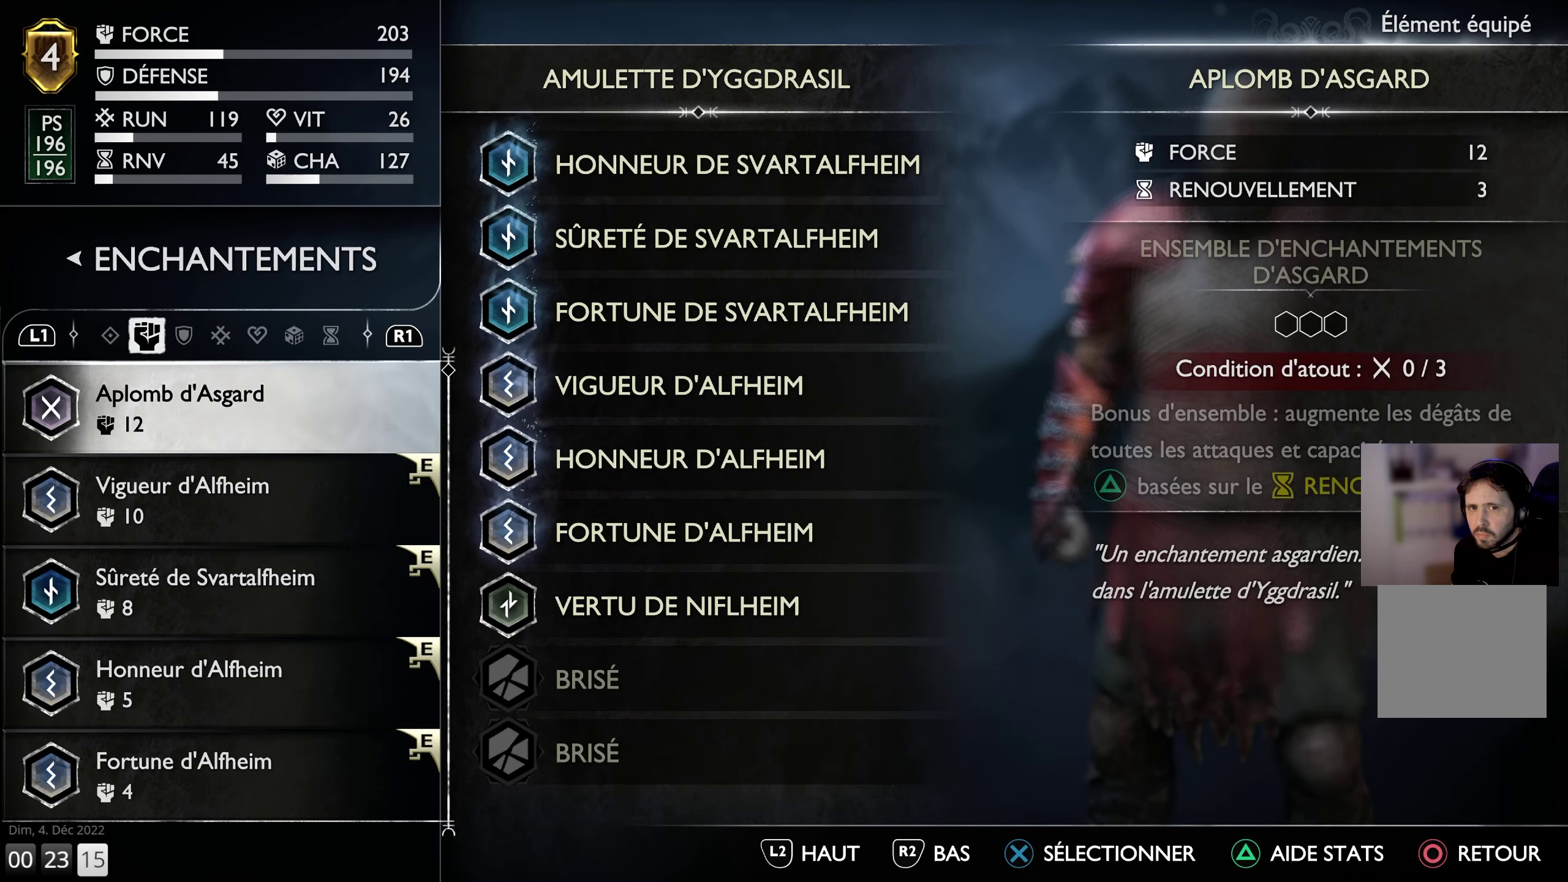
{"buttons": ["R1"], "left_stick": "center", "right_stick": "center", "events": [[133, "R1", "up"], [466, "R1", "down"]]}
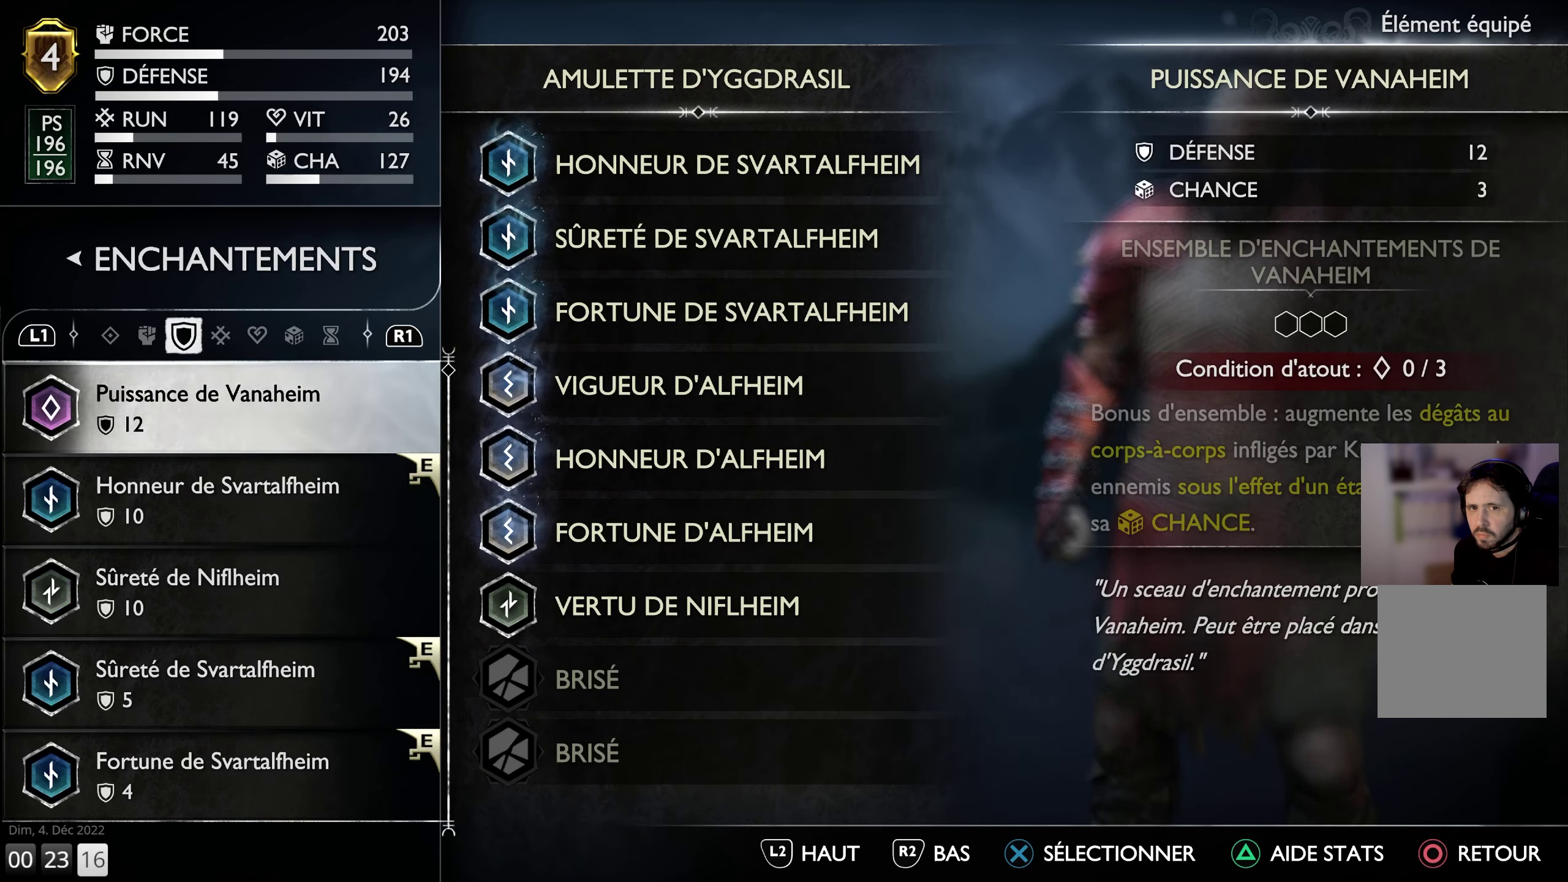
{"buttons": [], "left_stick": "center", "right_stick": "center", "events": [[183, "R1", "up"]]}
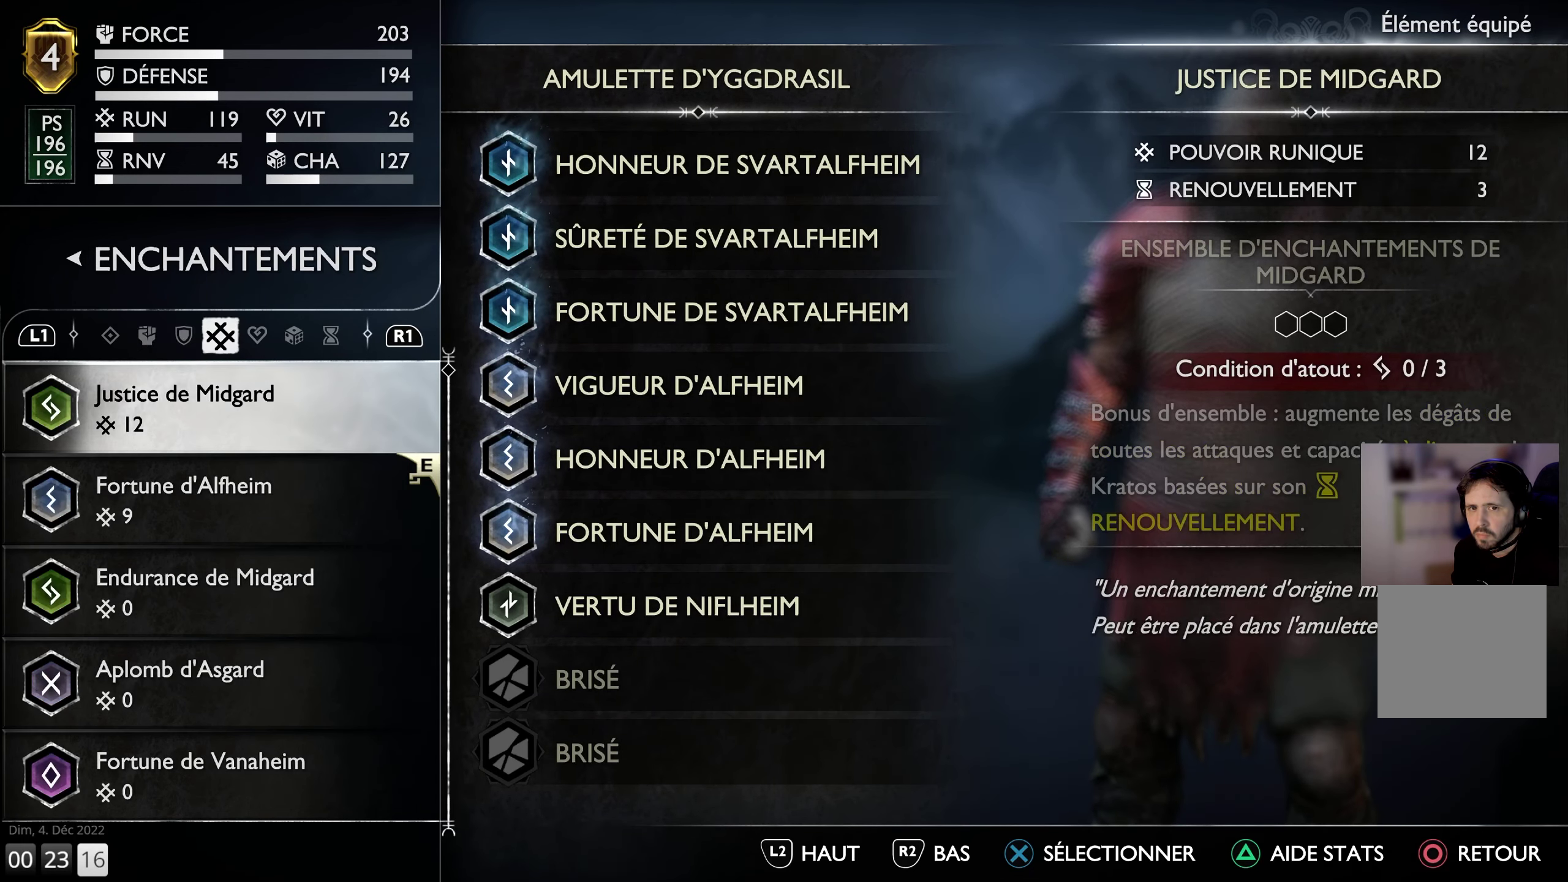
{"buttons": [], "left_stick": "center", "right_stick": "center", "events": []}
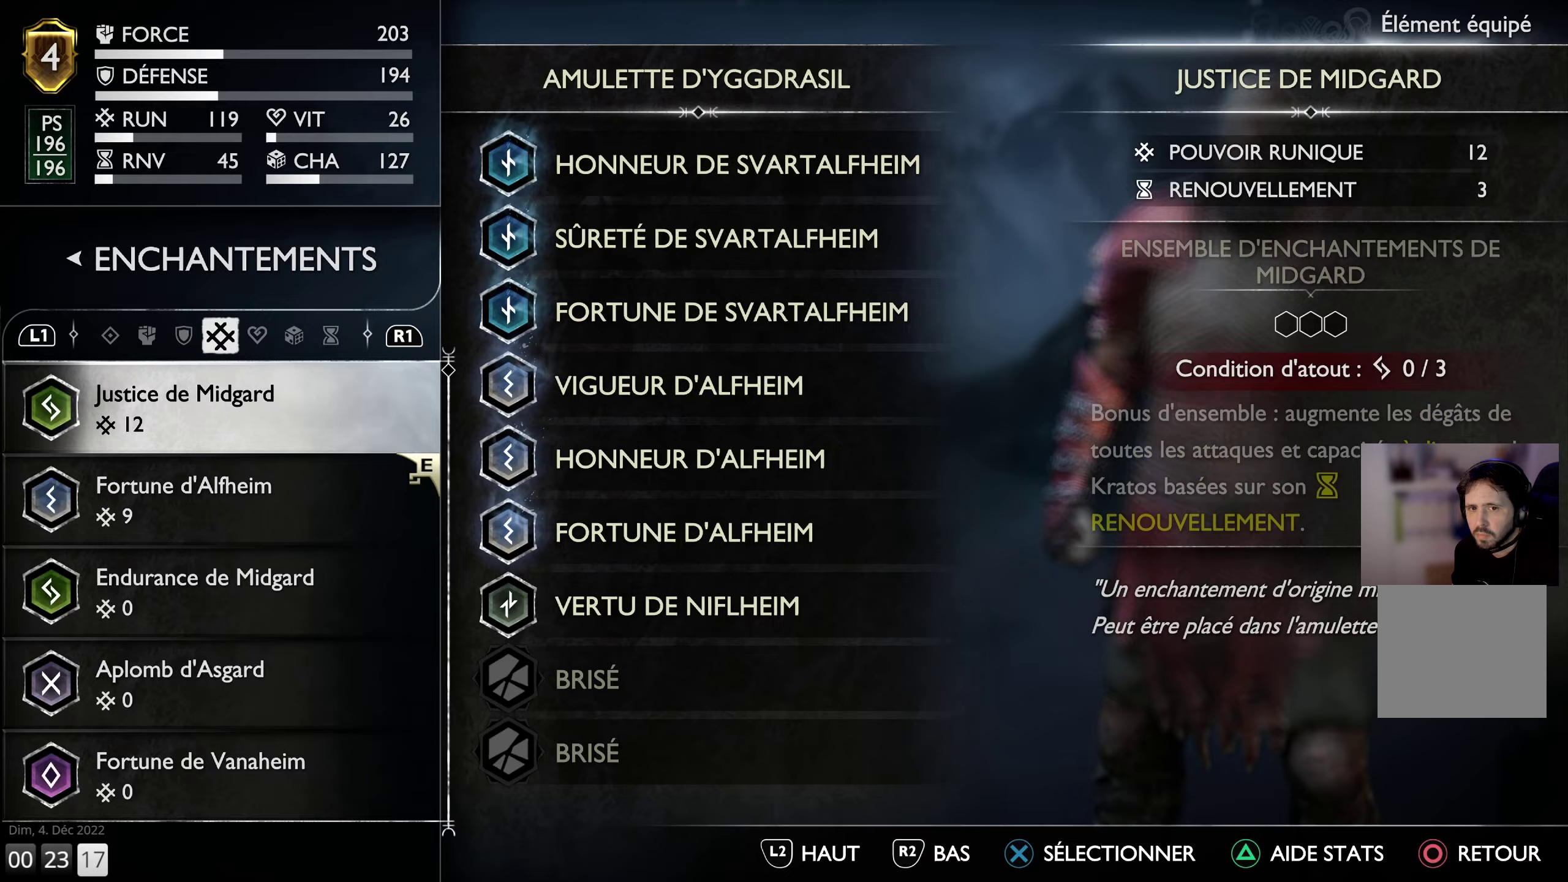
{"buttons": [], "left_stick": "center", "right_stick": "center", "events": [[267, "DPAD_DOWN", "down"], [350, "DPAD_DOWN", "up"]]}
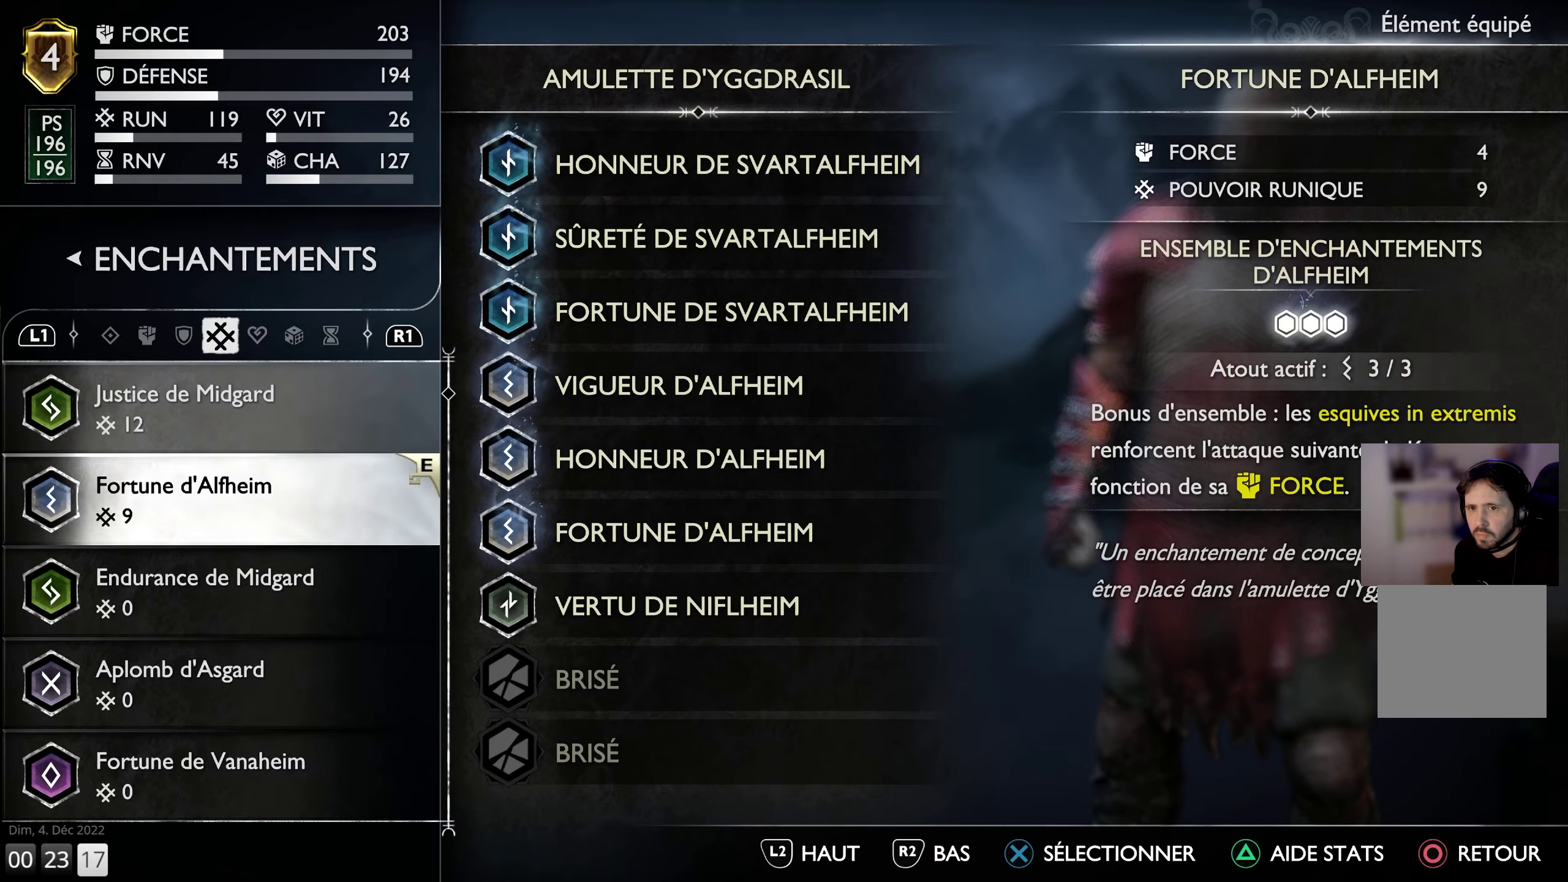
{"buttons": [], "left_stick": "center", "right_stick": "center", "events": [[317, "DPAD_UP", "down"], [433, "DPAD_UP", "up"]]}
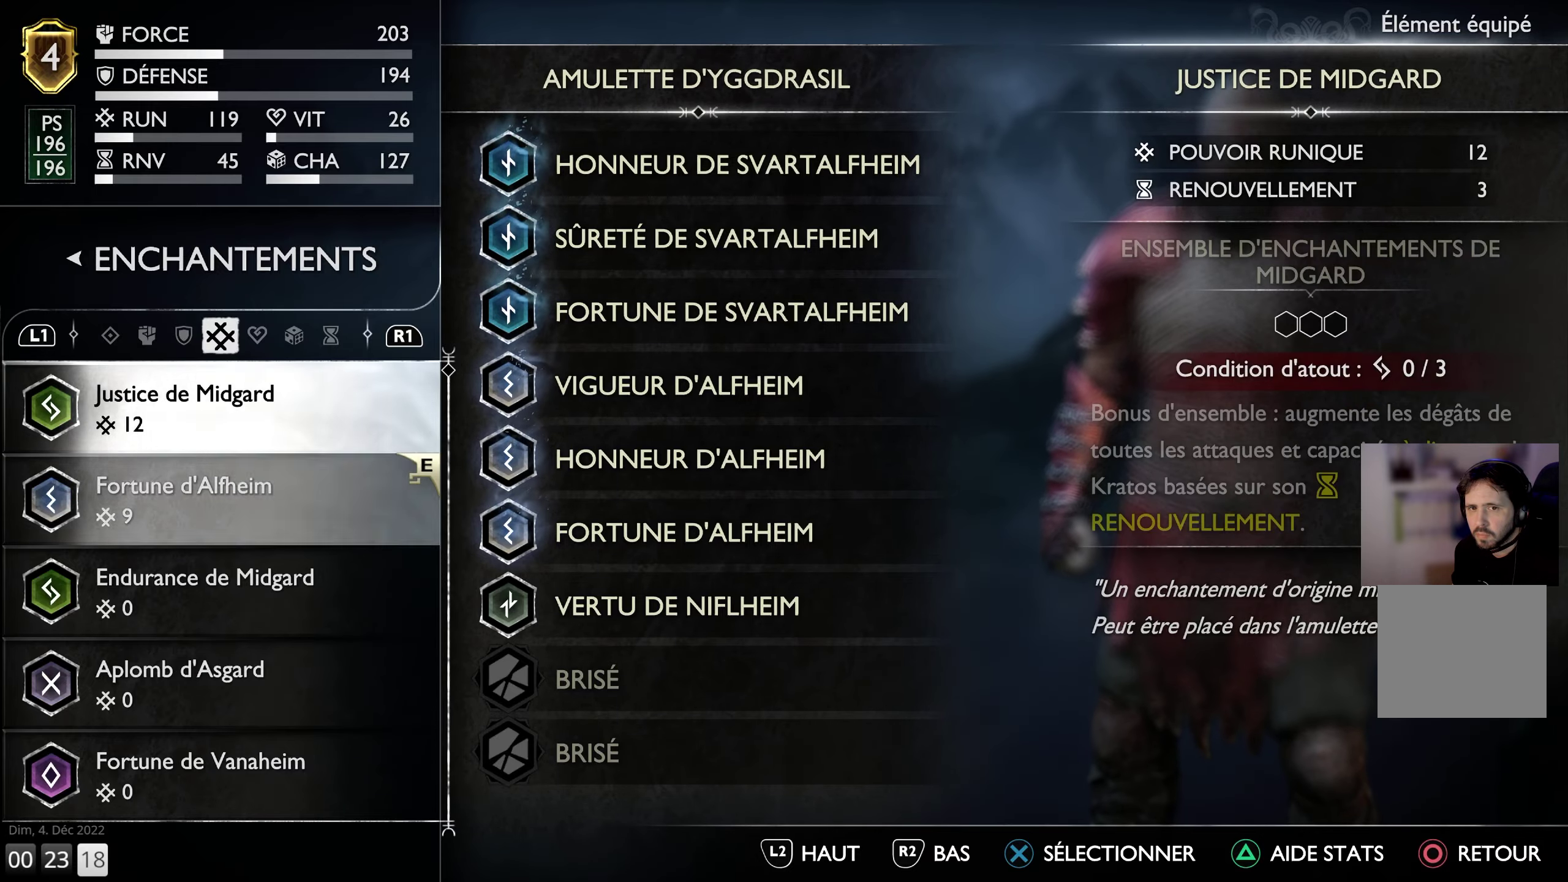
{"buttons": [], "left_stick": "center", "right_stick": "center", "events": []}
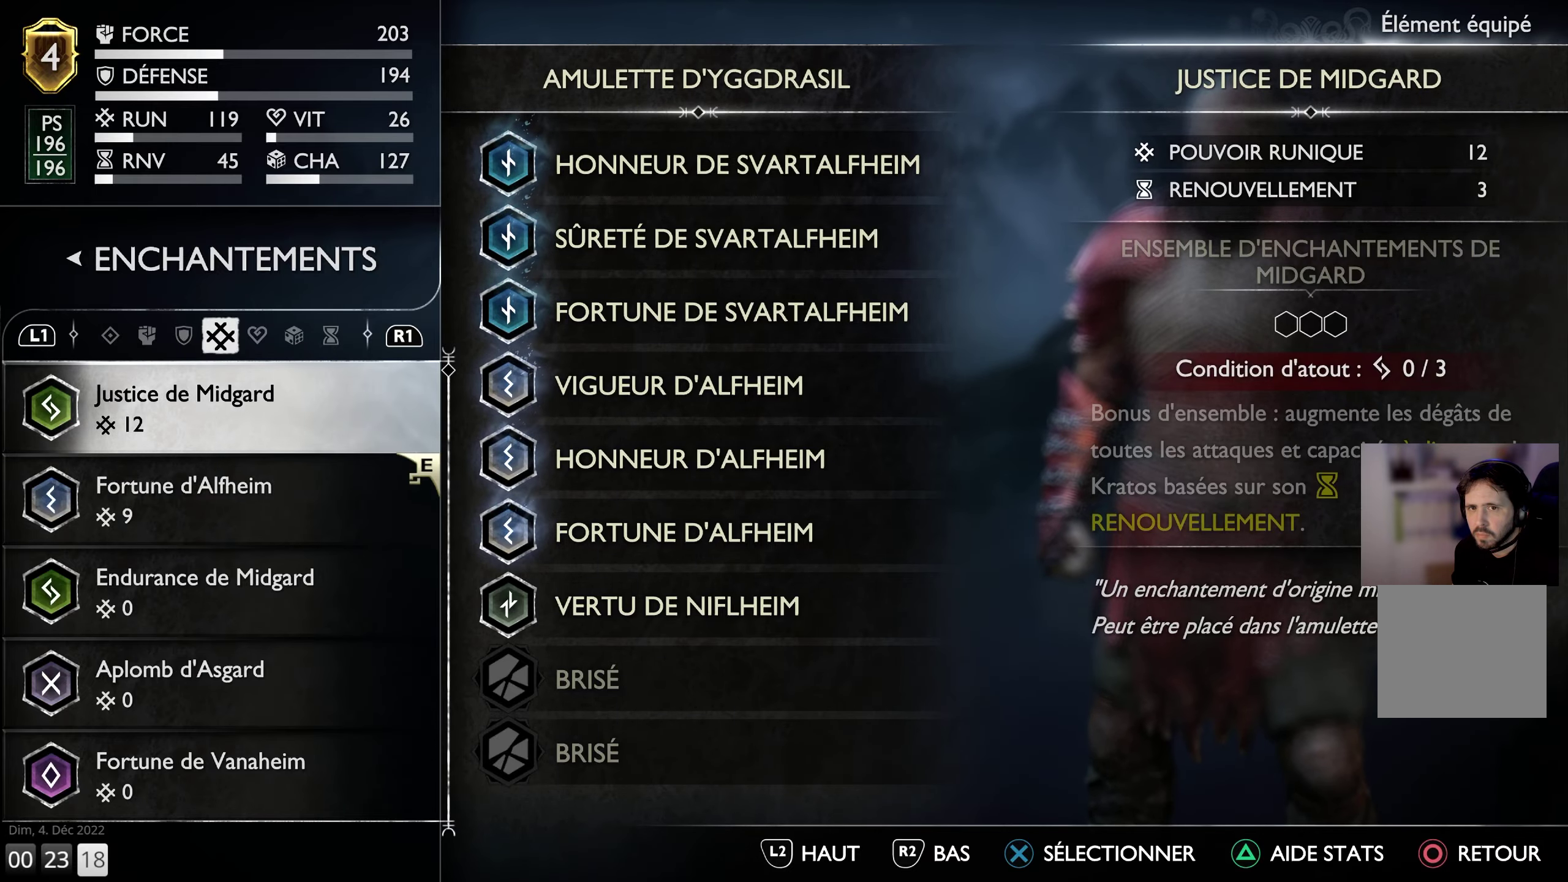
{"buttons": [], "left_stick": "center", "right_stick": "center", "events": []}
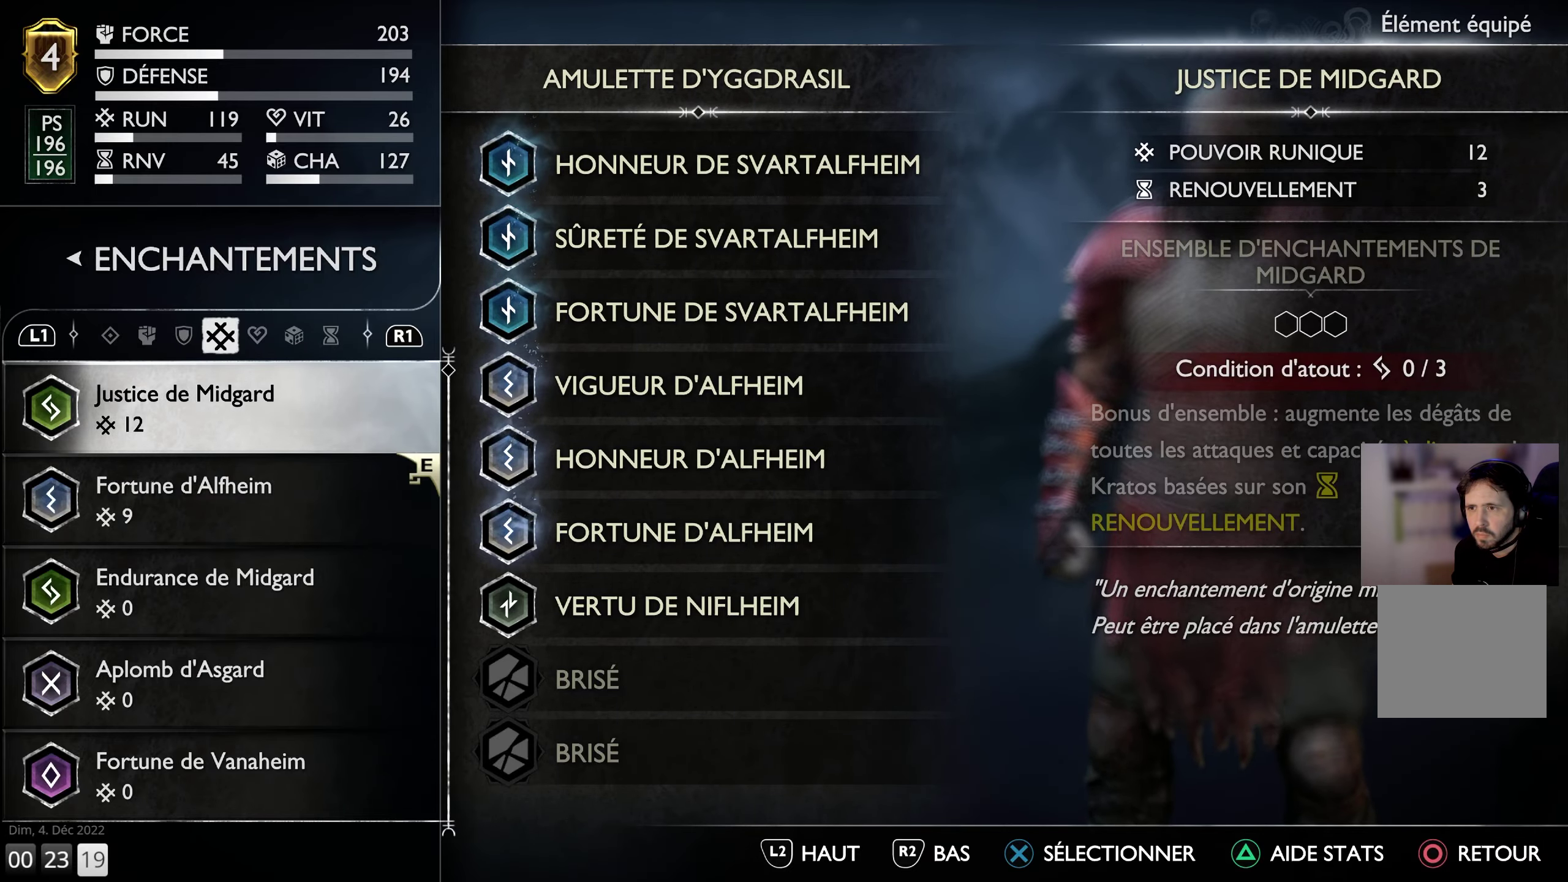
{"buttons": [], "left_stick": "center", "right_stick": "center", "events": [[400, "CIRCLE", "down"], [483, "CIRCLE", "up"]]}
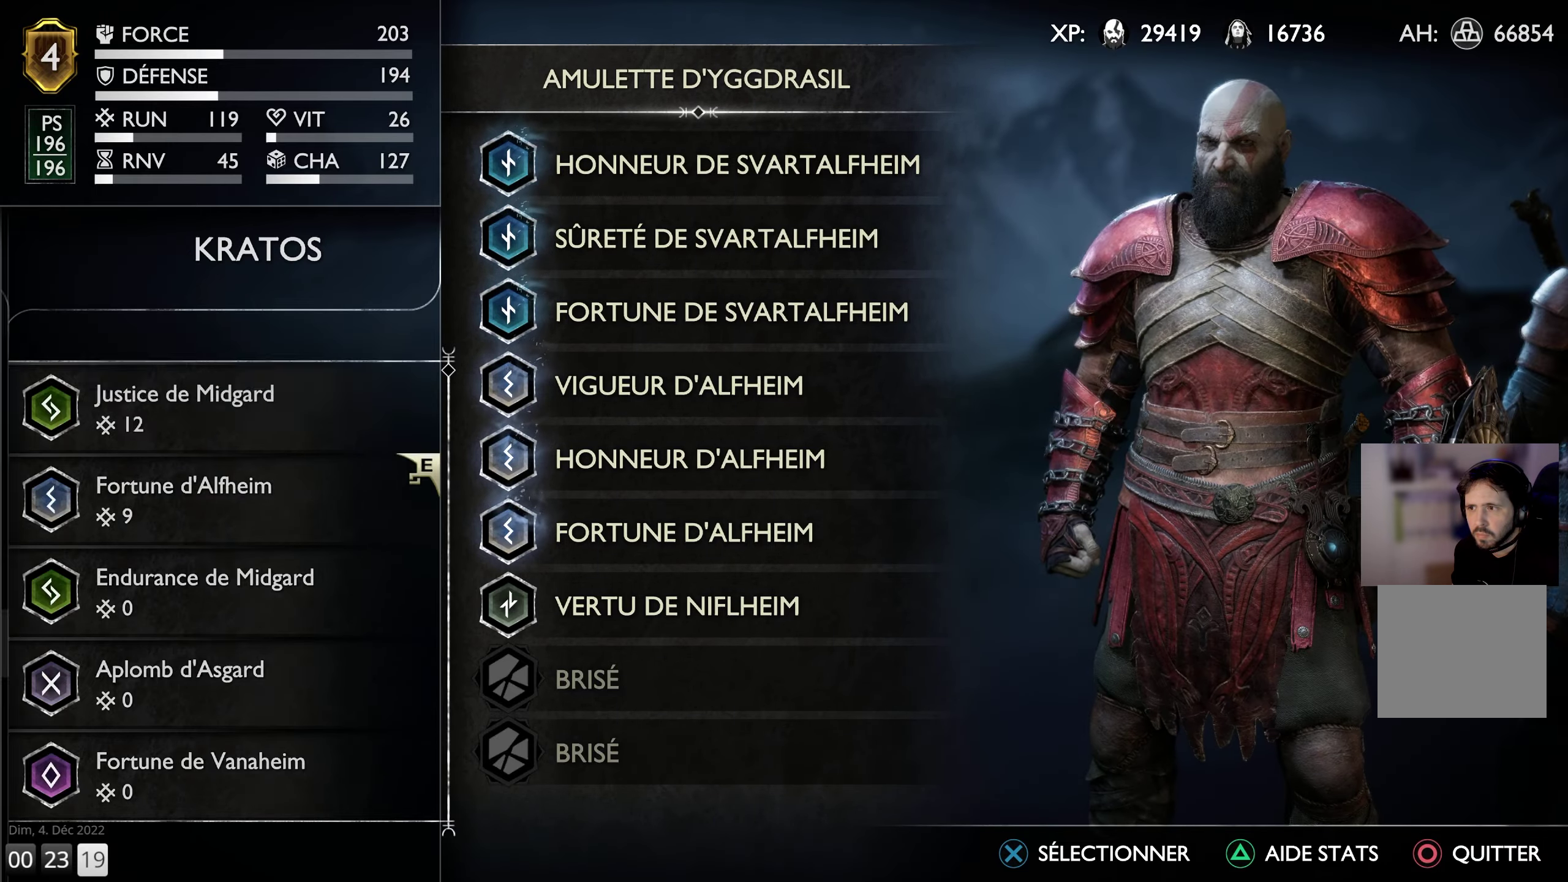
{"buttons": ["CIRCLE"], "left_stick": "center", "right_stick": "center", "events": [[500, "CIRCLE", "down"]]}
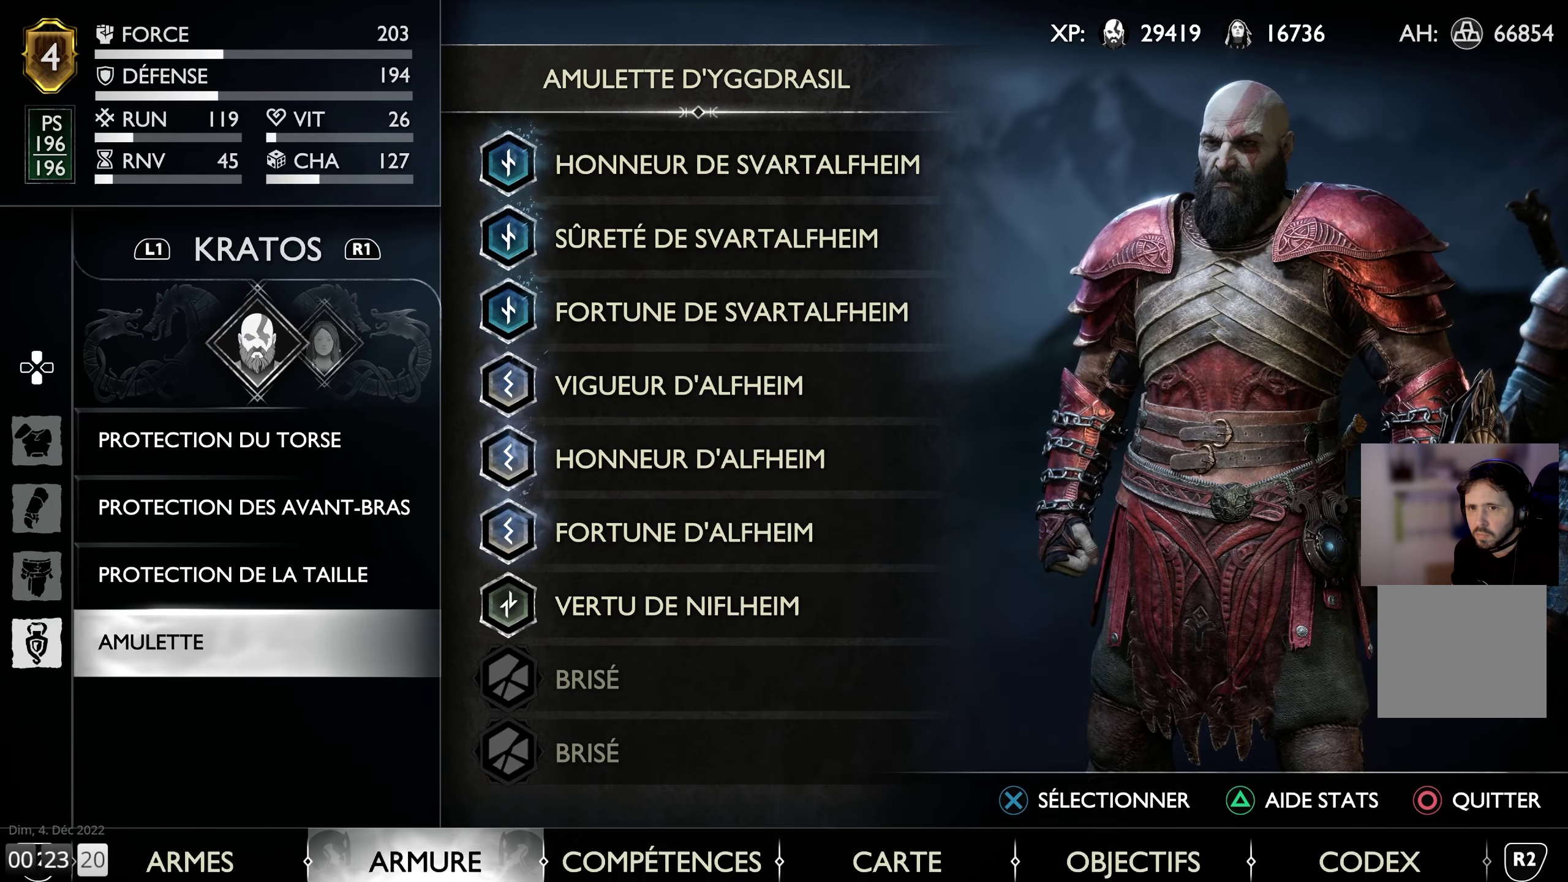
{"buttons": [], "left_stick": "center", "right_stick": "center", "events": [[67, "CIRCLE", "up"]]}
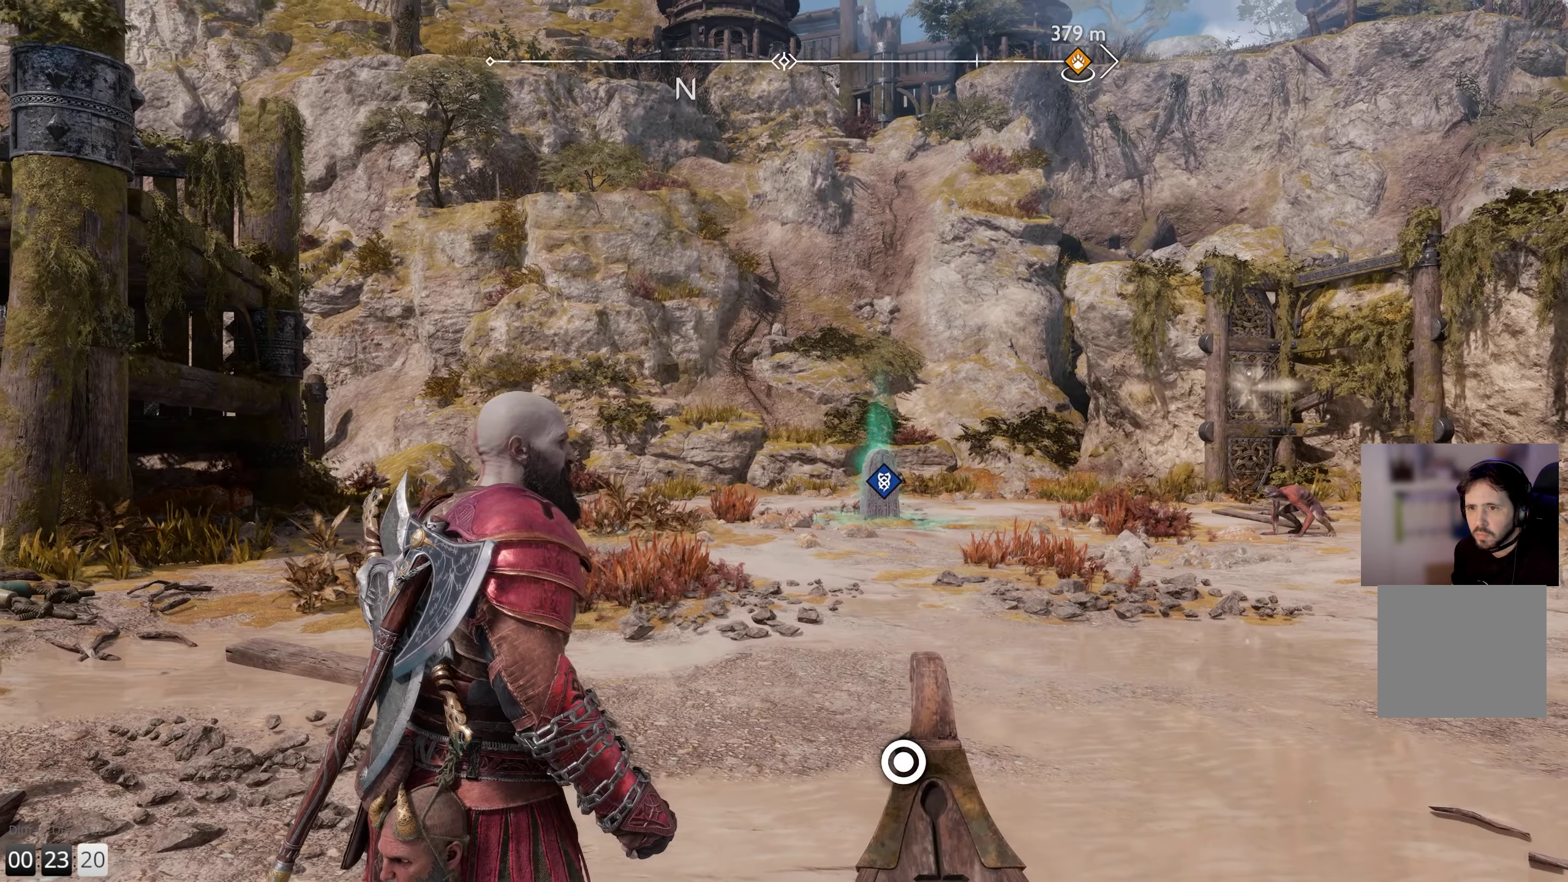
{"buttons": [], "left_stick": "up", "right_stick": "down-right", "events": [[250, "left_stick", "up-right"], [333, "left_stick", "up"], [400, "right_stick", "down-right"]]}
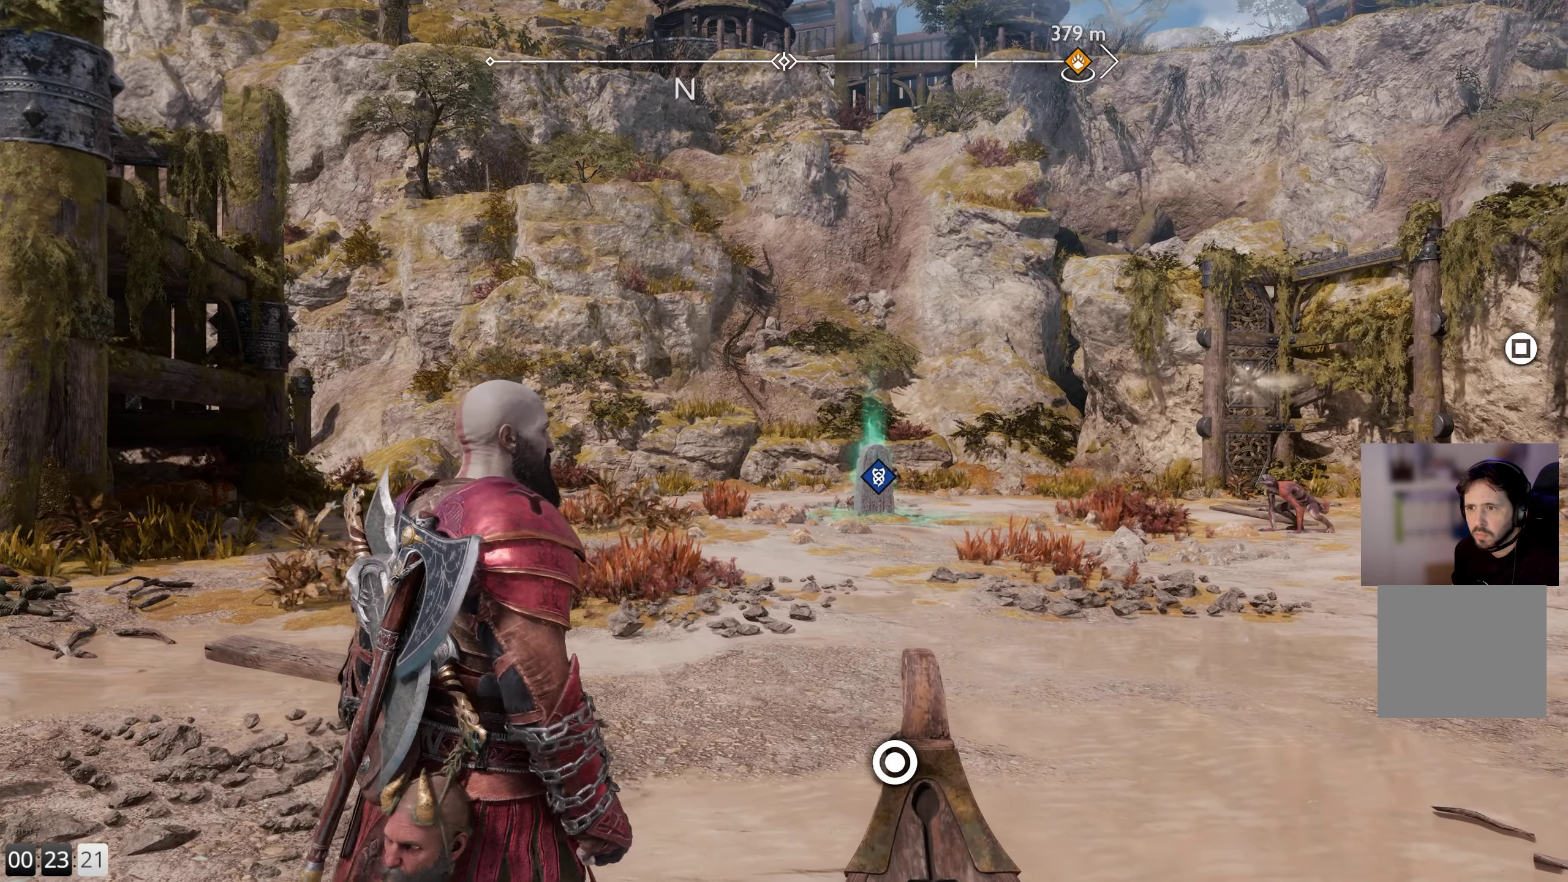
{"buttons": ["L3"], "left_stick": "up", "right_stick": "center", "events": [[283, "right_stick", "center"], [317, "L3", "down"], [417, "L3", "up"], [483, "L3", "down"]]}
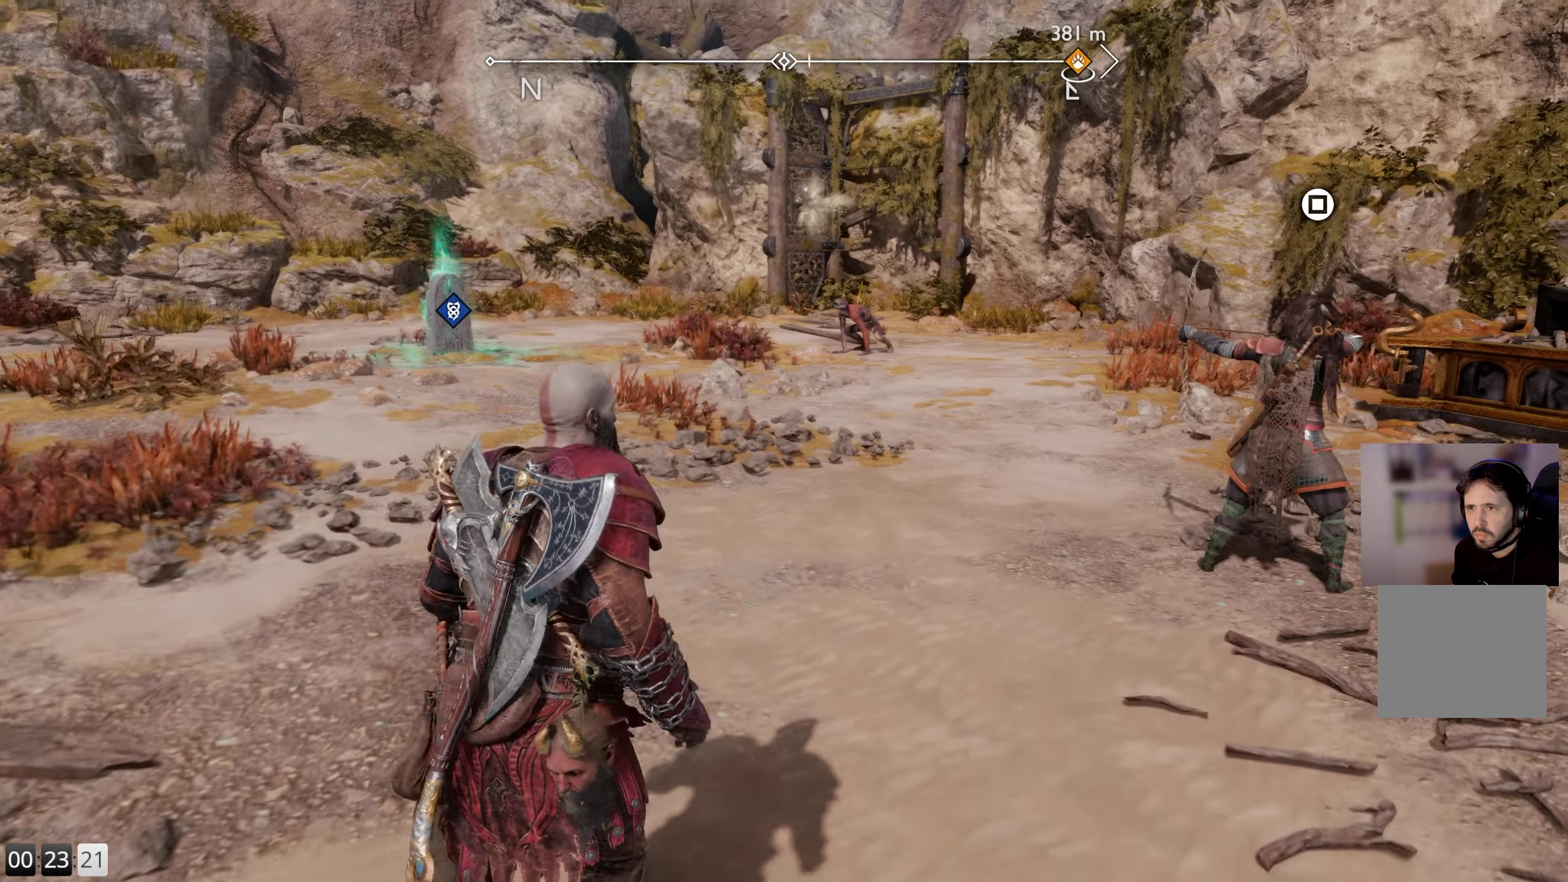
{"buttons": [], "left_stick": "up", "right_stick": "down-left", "events": [[100, "L3", "up"], [283, "right_stick", "left"], [333, "right_stick", "down-left"]]}
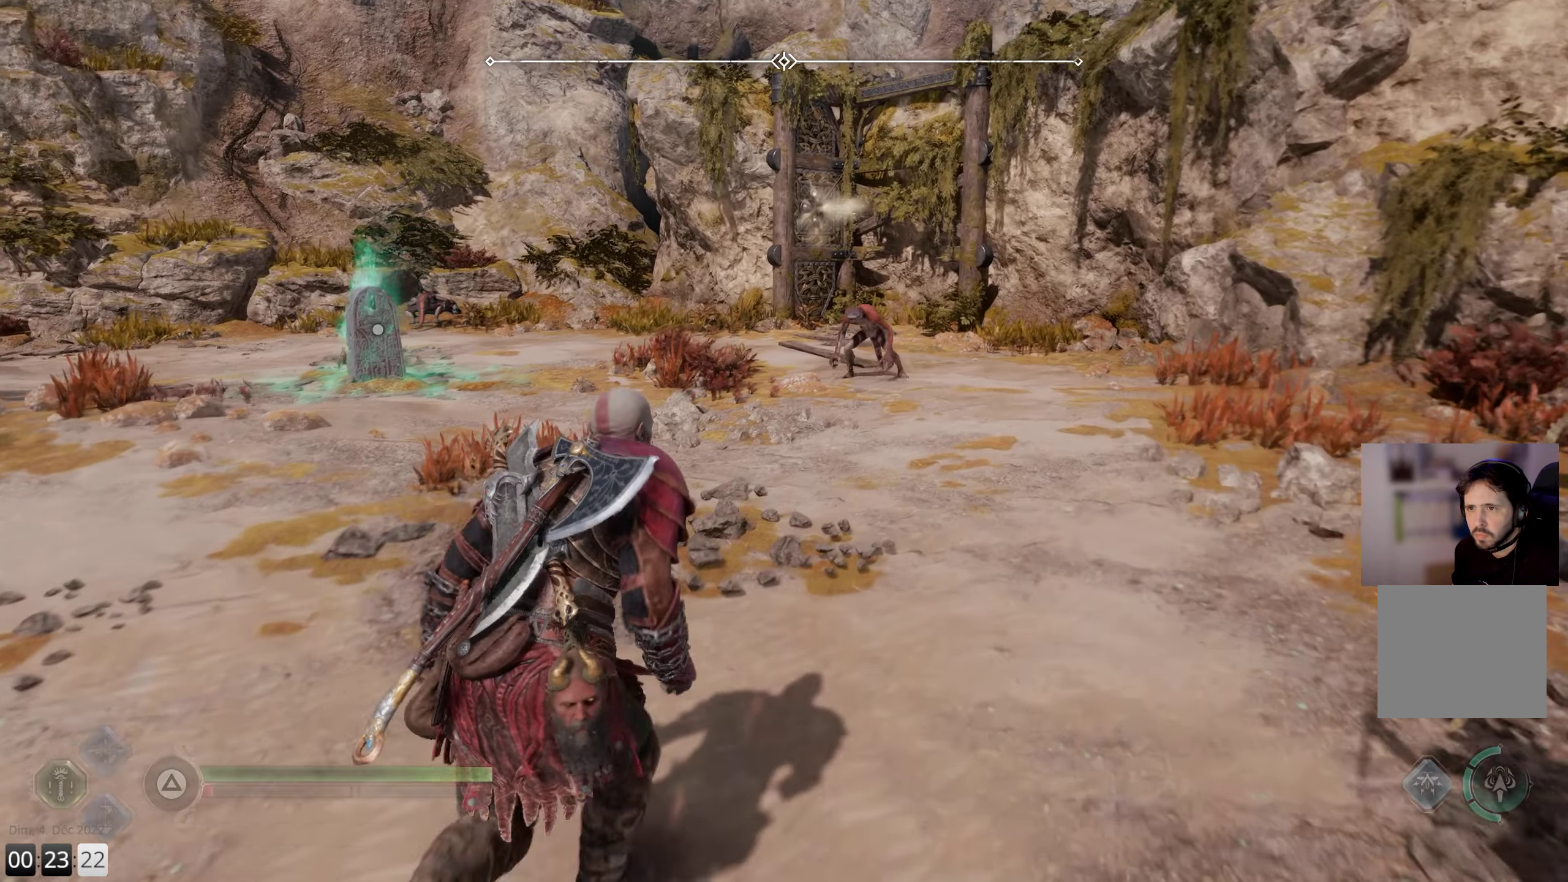
{"buttons": ["R3"], "left_stick": "up", "right_stick": "center", "events": [[117, "right_stick", "center"], [434, "R3", "down"]]}